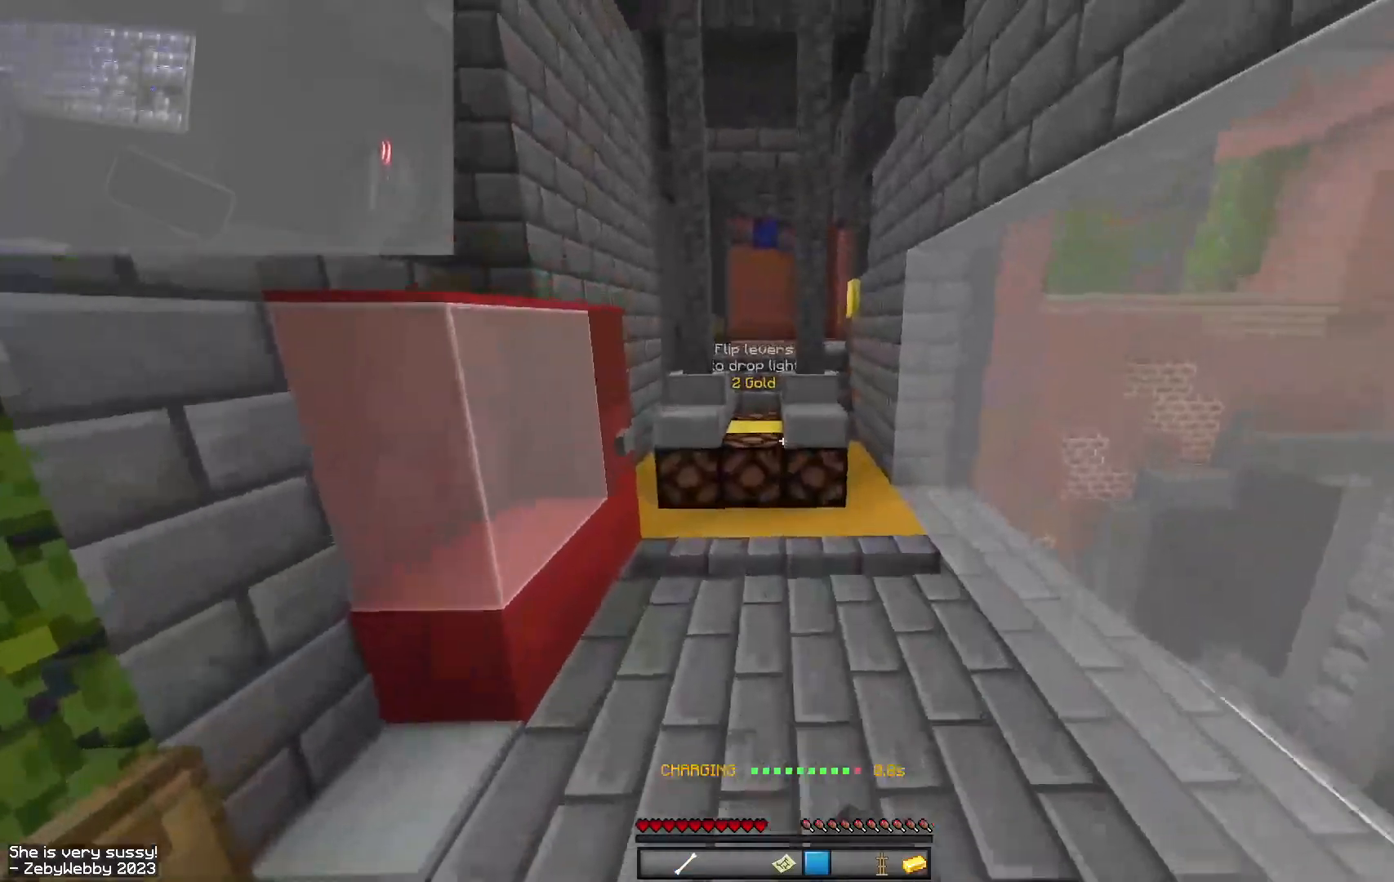
Gameplay with keyboard and mouse; each line is a JSON object with the keys and mouse buttons held at the frame after it. "events" lists presses ("down") and releases ("up") of "a", "d", "s", "sneak", "space", "w", "mouse_left" and "mouse_right" between this image and that frame as [ms after this image, input, new state], when the widget could be followed in between. "mouse_left", "mouse_right" = the "left", "right" buttons of the "mouse" list. No other keys are recorded. Fast repeated clicks can show as one long hold. Mouse movement is not recorded. Key names are as the overlay labels them; some are game actions (e.g. jump) rather than physical keys.
{"keys": ["d", "w"], "mouse": [], "events": [[34, "mouse_left", "up"], [84, "mouse_right", "up"], [100, "mouse_left", "down"], [200, "space", "down"], [217, "mouse_left", "up"], [500, "space", "up"]]}
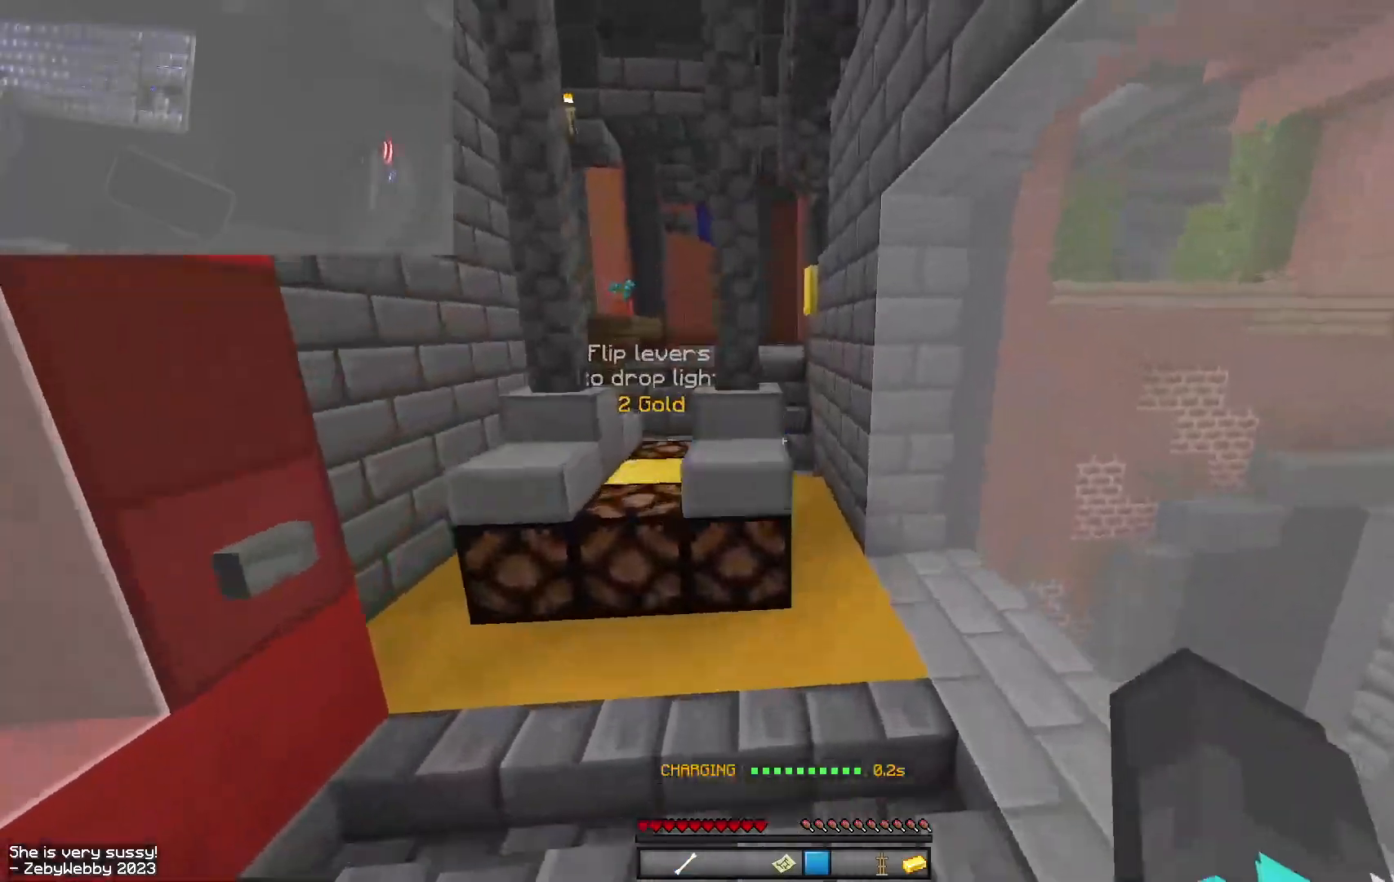
{"keys": ["w"], "mouse": [], "events": [[50, "mouse_right", "down"], [100, "d", "up"], [167, "d", "down"], [200, "mouse_right", "up"], [267, "d", "up"]]}
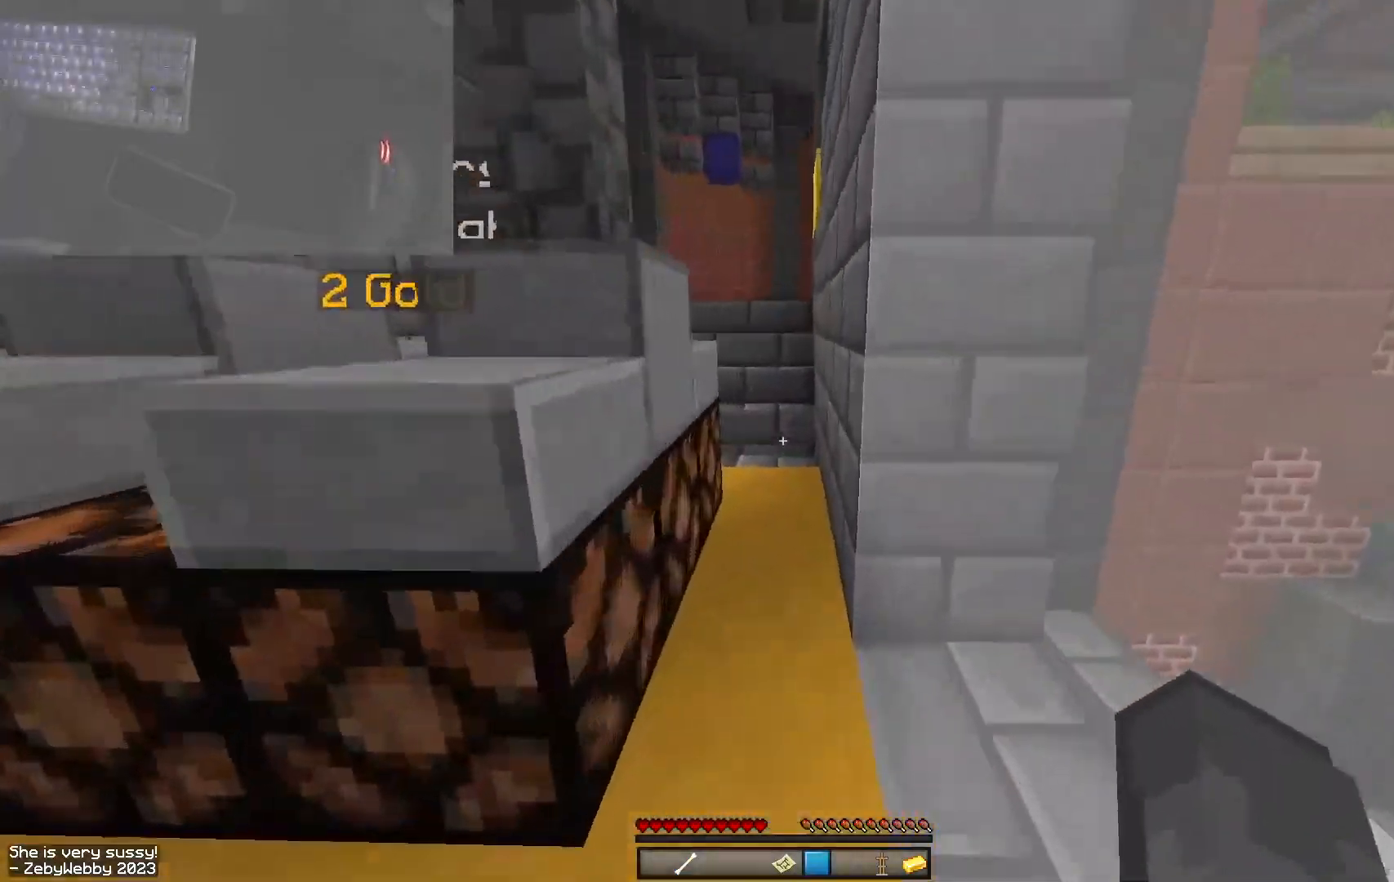
{"keys": ["w"], "mouse": [], "events": []}
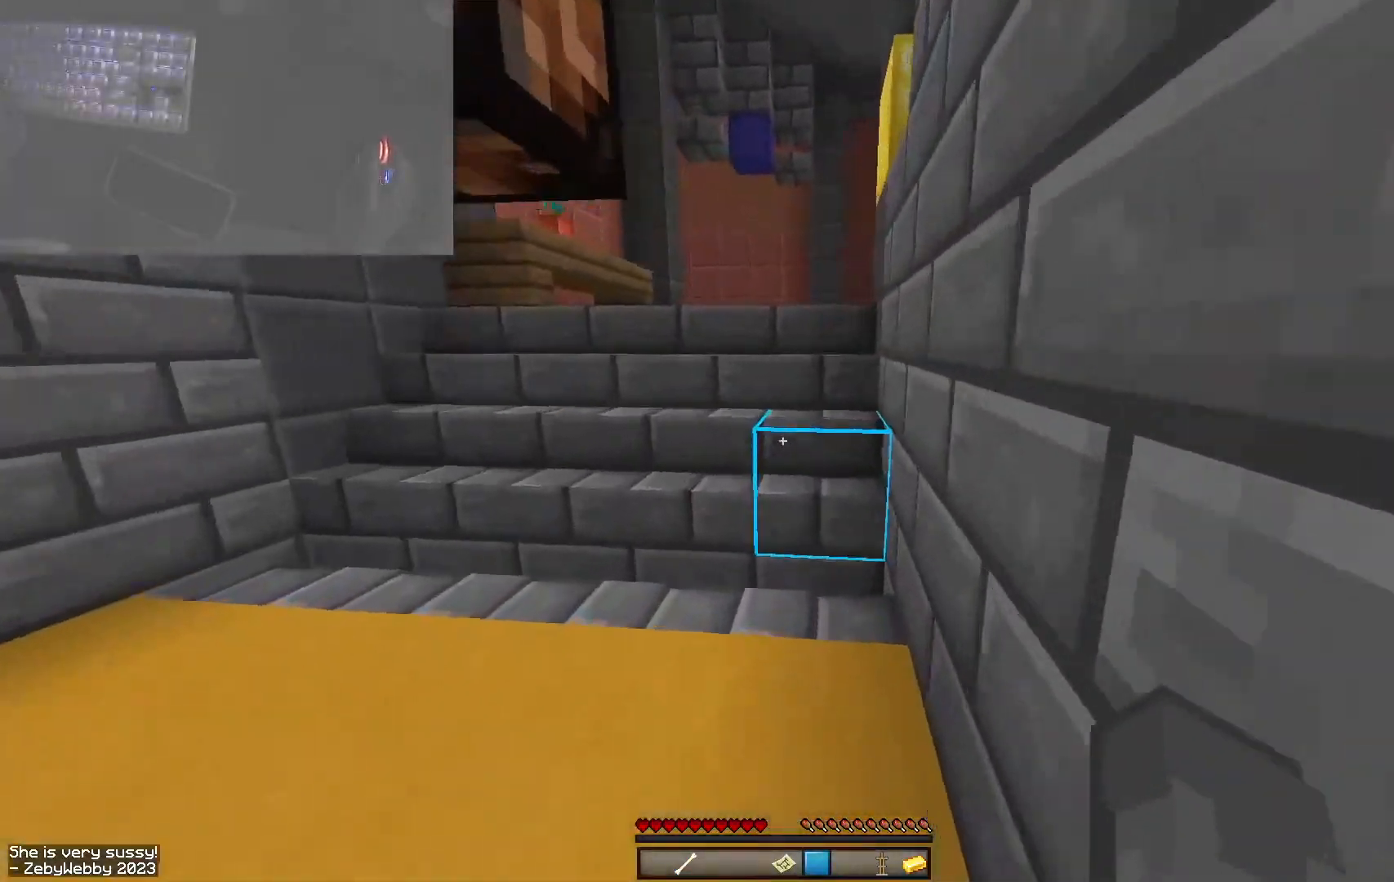
{"keys": ["w"], "mouse": [], "events": []}
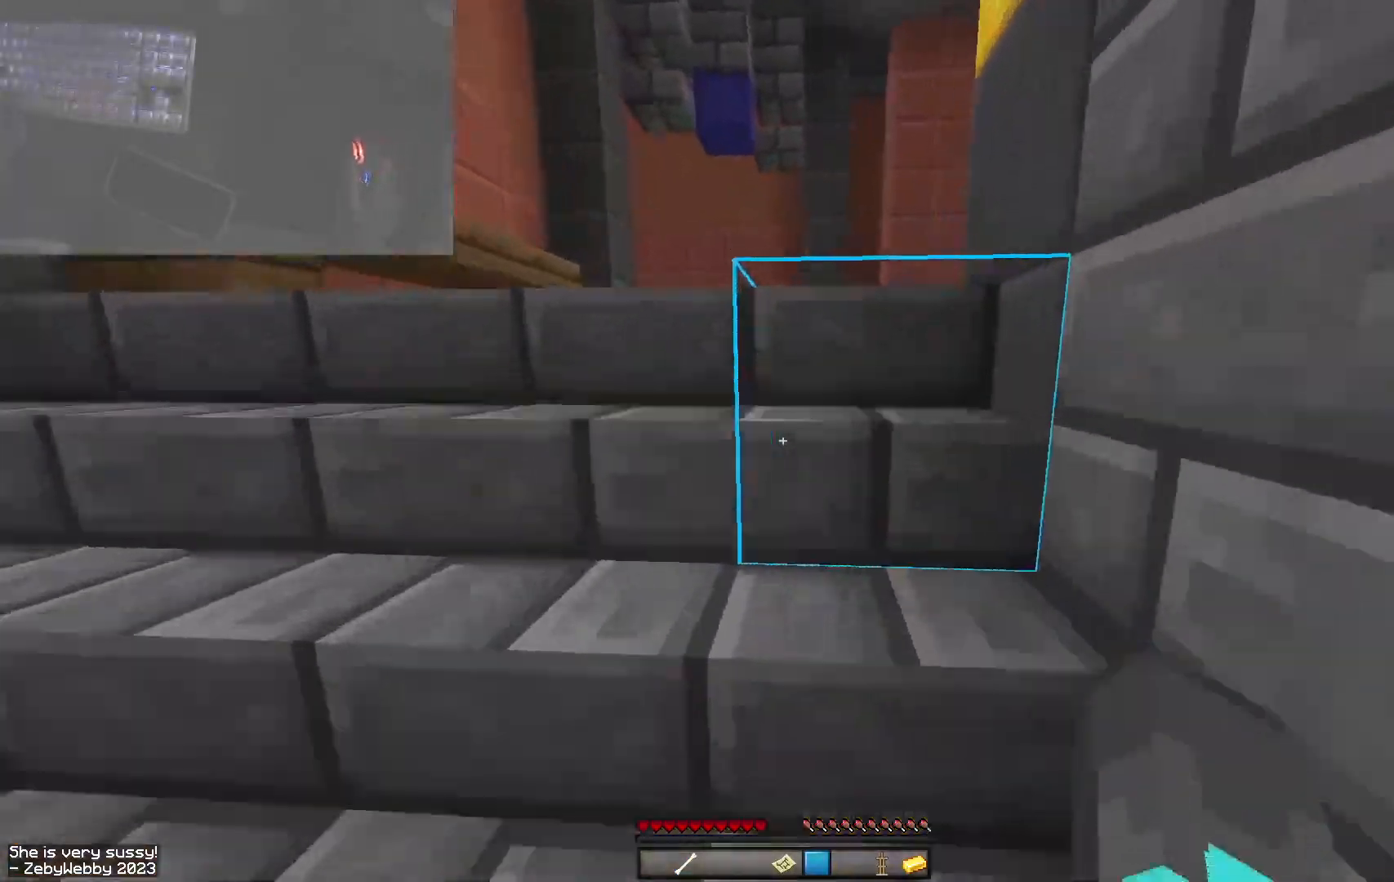
{"keys": ["w"], "mouse": [], "events": [[34, "space", "down"], [67, "a", "down"], [100, "space", "up"], [167, "space", "down"], [217, "space", "up"], [300, "space", "down"], [384, "space", "up"], [484, "a", "up"]]}
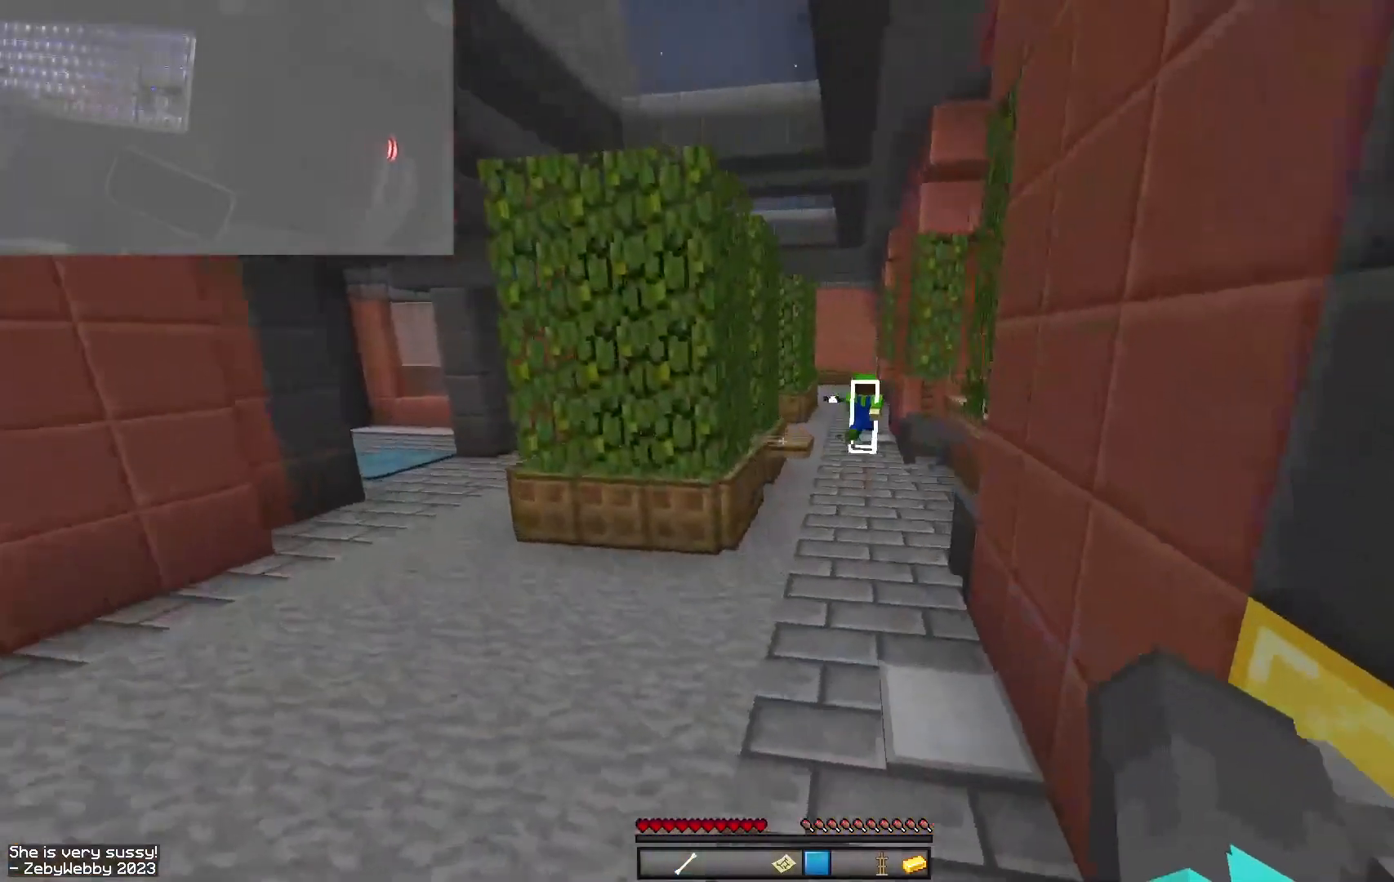
{"keys": ["space", "w"], "mouse": [], "events": [[67, "d", "down"], [267, "d", "up"], [284, "mouse_right", "down"], [367, "space", "down"], [384, "mouse_right", "up"]]}
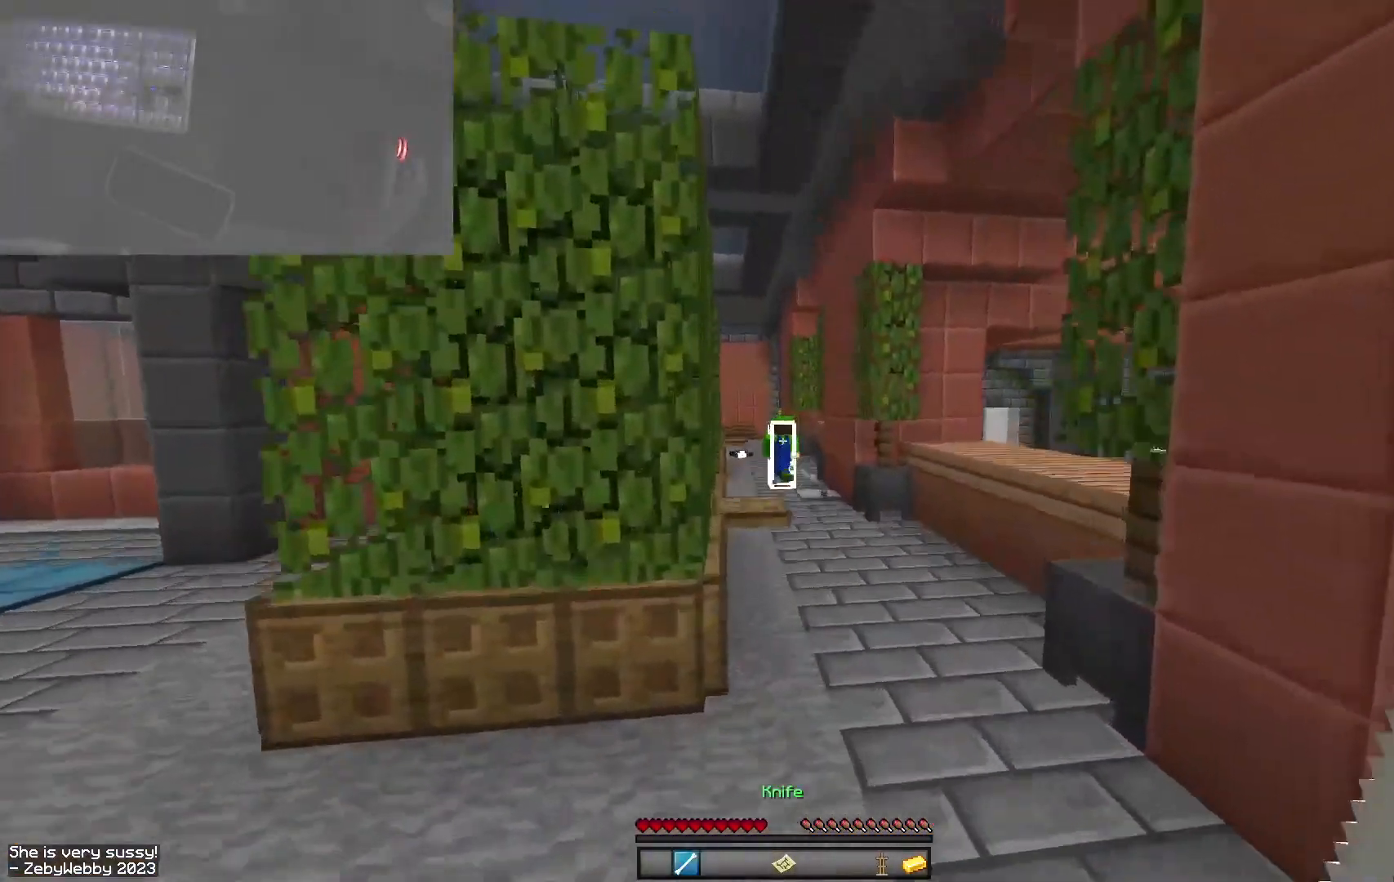
{"keys": ["w"], "mouse": [], "events": [[17, "d", "down"], [17, "space", "up"], [400, "d", "up"]]}
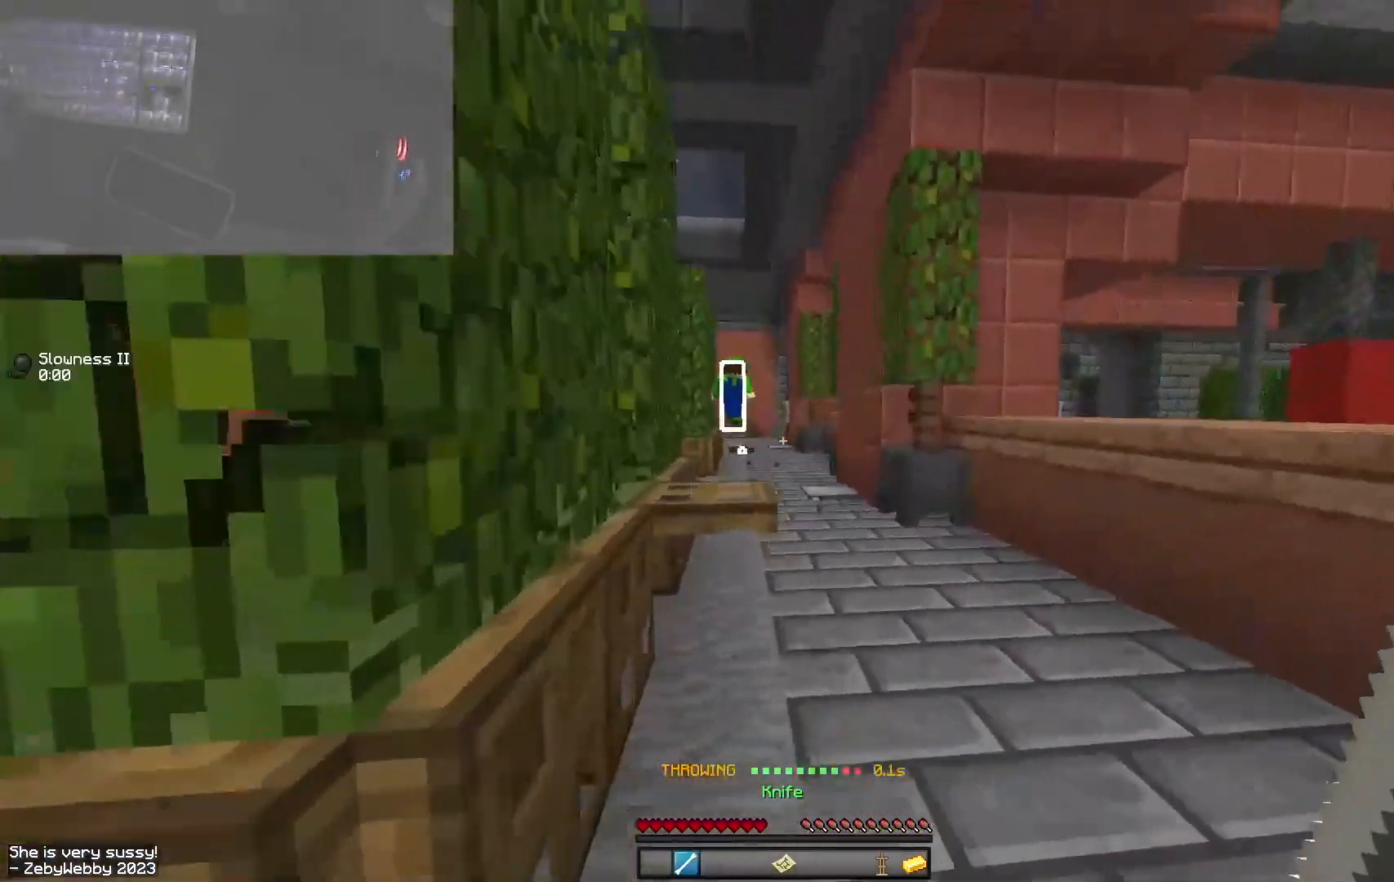
{"keys": ["d", "w"], "mouse": [], "events": [[150, "space", "down"], [317, "space", "up"], [367, "a", "down"], [467, "a", "up"], [467, "d", "down"]]}
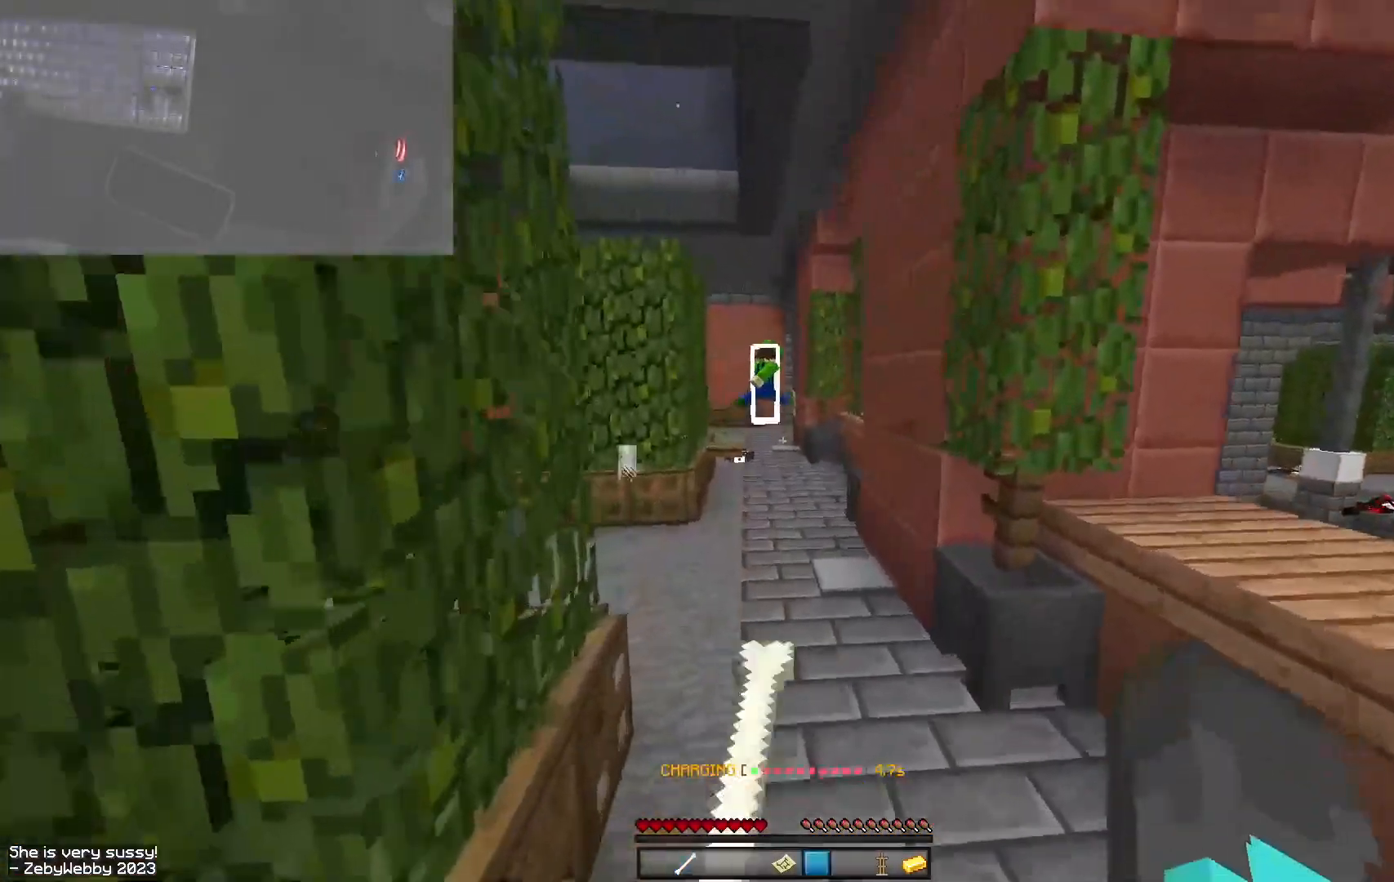
{"keys": ["w"], "mouse": [], "events": [[50, "space", "down"], [117, "d", "up"], [200, "a", "down"], [250, "space", "up"], [467, "a", "up"]]}
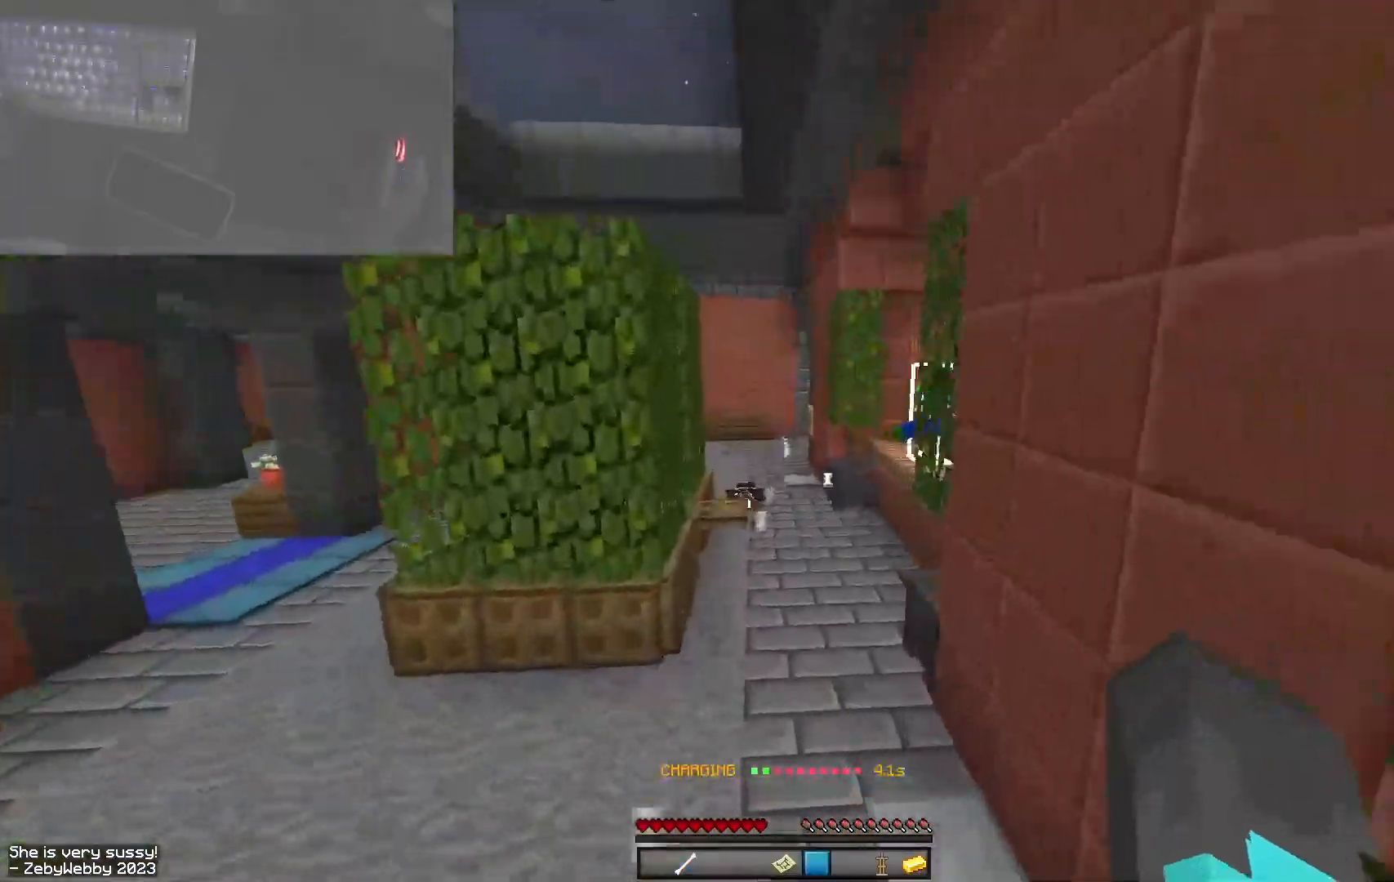
{"keys": ["a", "w"], "mouse": [], "events": [[50, "space", "down"], [350, "a", "down"], [400, "space", "up"]]}
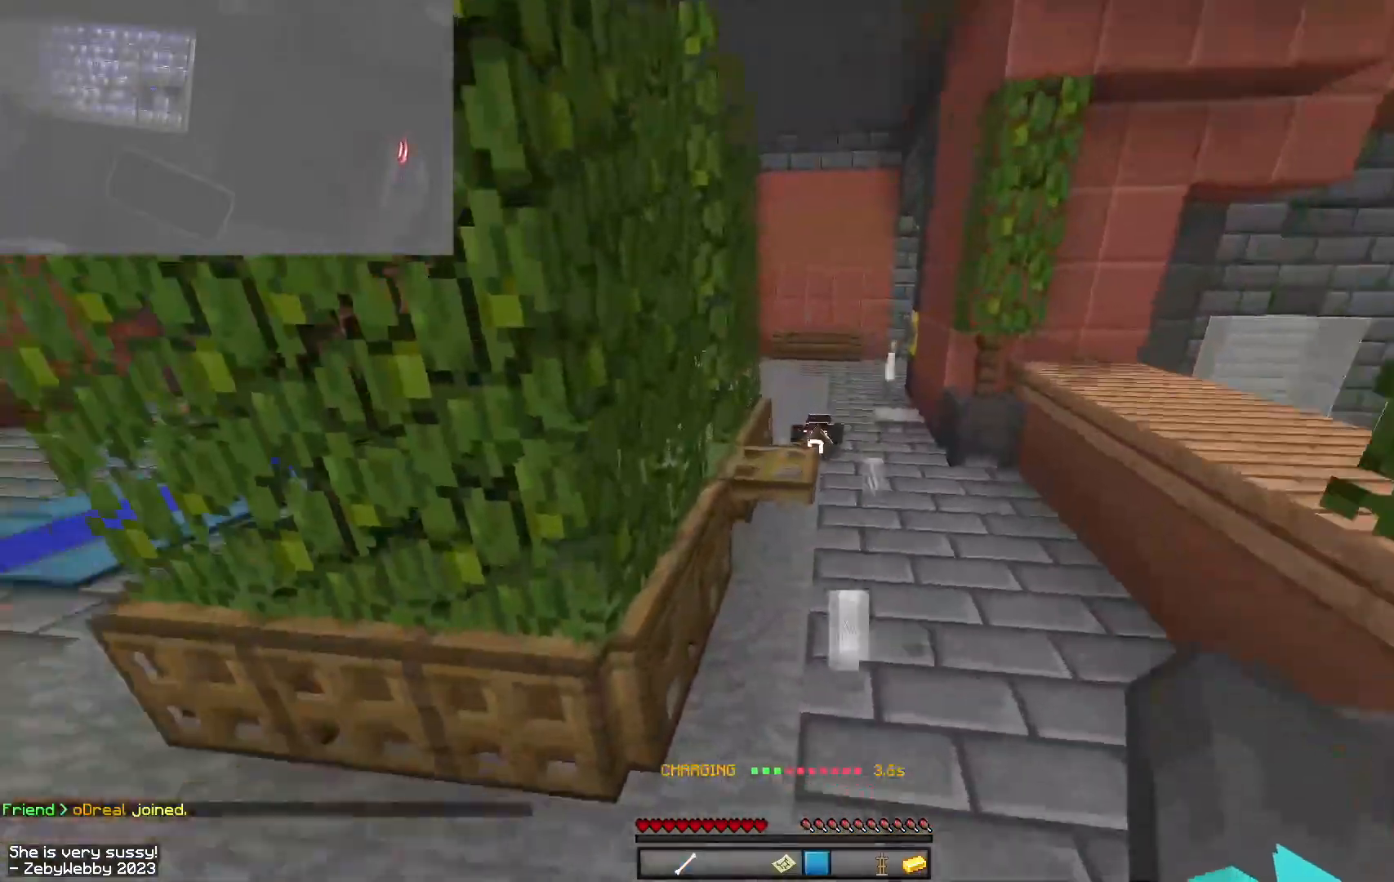
{"keys": ["a", "d", "space", "w"], "mouse": [], "events": [[34, "a", "up"], [100, "d", "down"], [150, "a", "down"], [167, "d", "up"], [200, "w", "up"], [217, "space", "down"], [267, "w", "down"], [500, "d", "down"]]}
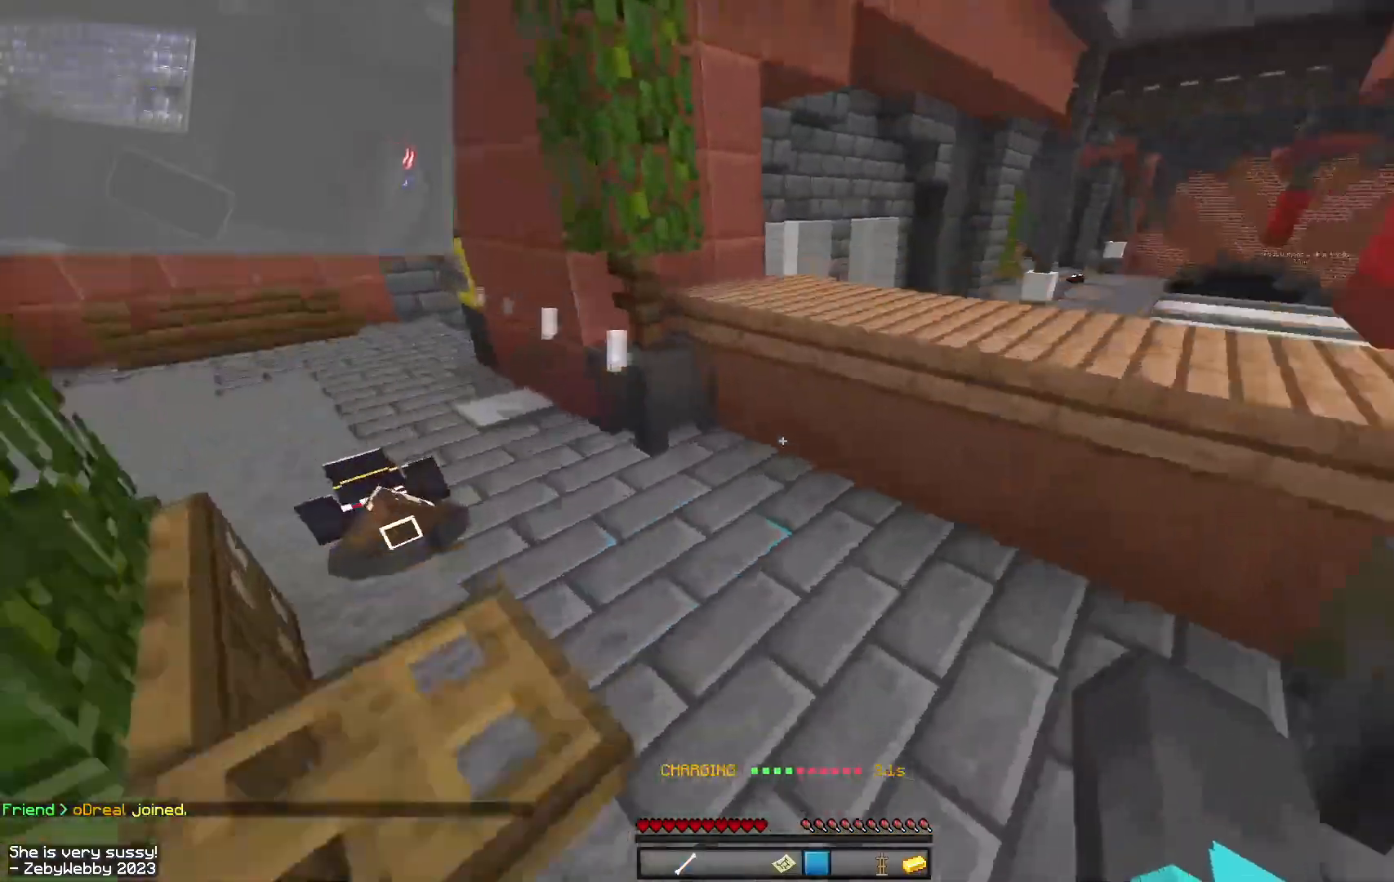
{"keys": ["space", "w"], "mouse": [], "events": [[50, "space", "up"], [84, "a", "up"], [350, "d", "up"], [417, "space", "down"]]}
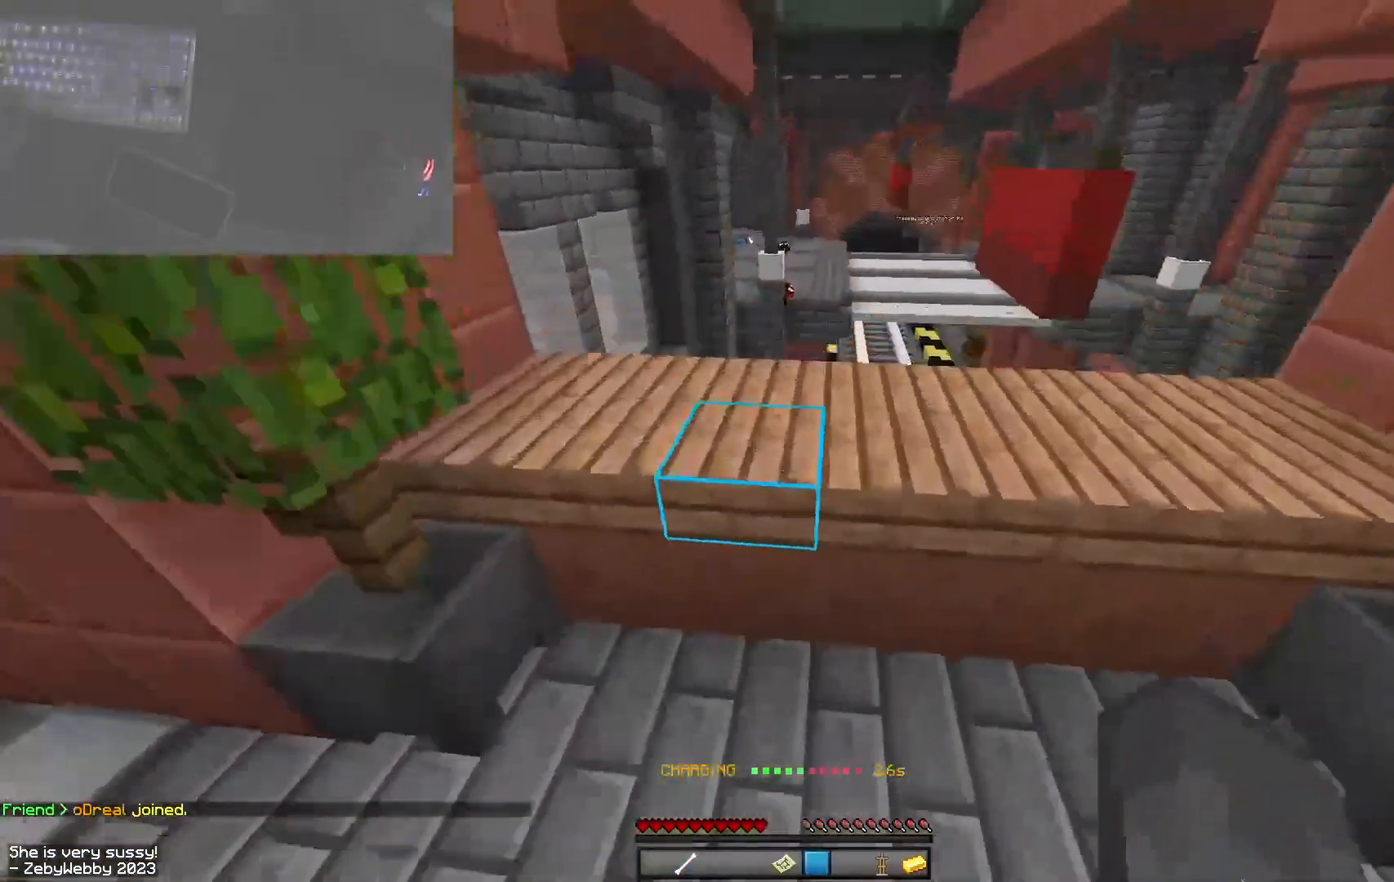
{"keys": ["space", "w"], "mouse": [], "events": [[34, "space", "up"], [417, "space", "down"]]}
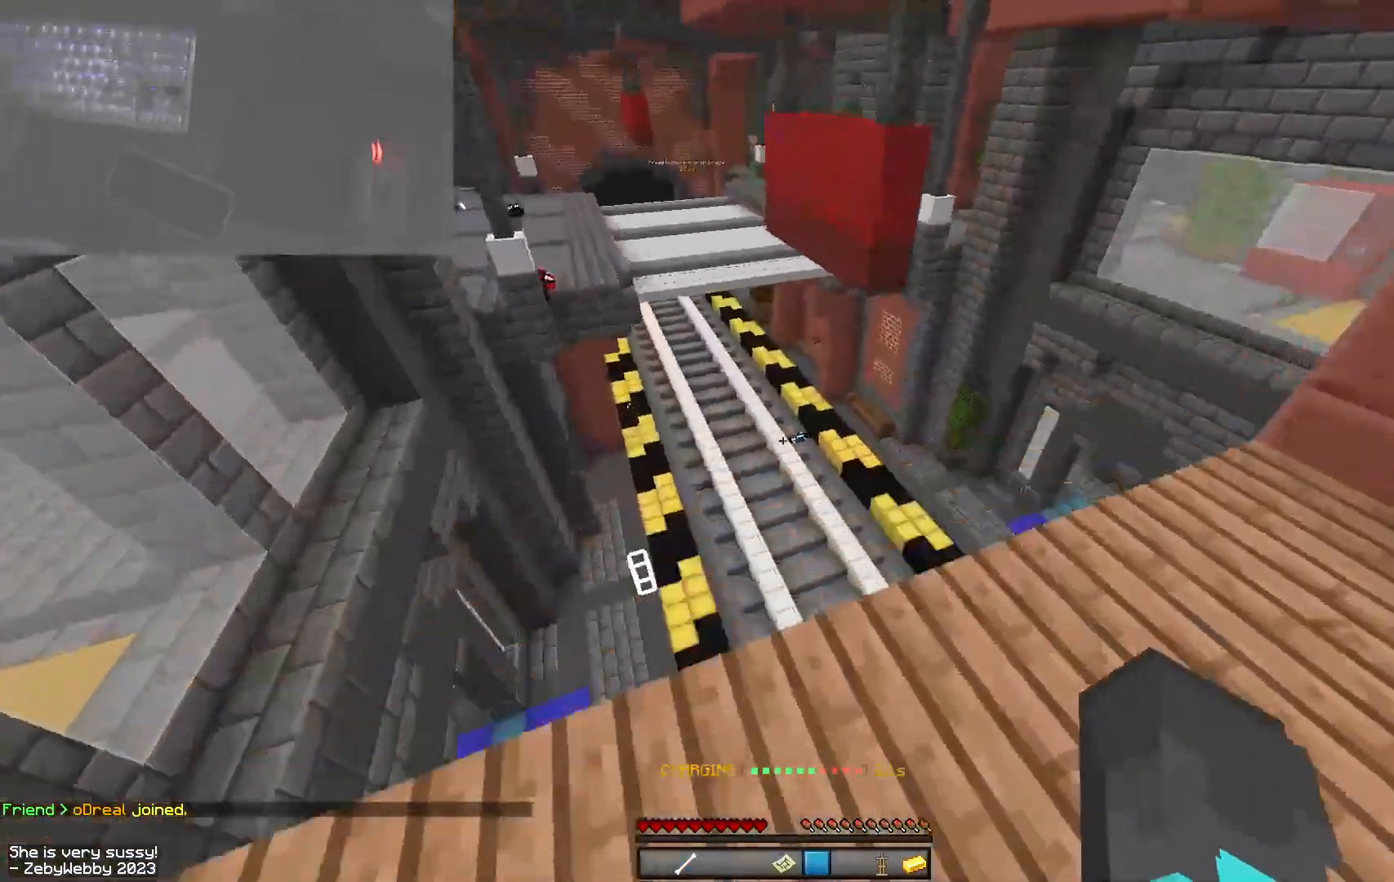
{"keys": ["a", "w"], "mouse": [], "events": [[100, "a", "down"], [134, "space", "up"], [150, "mouse_left", "down"], [250, "w", "up"], [284, "mouse_left", "up"], [350, "mouse_left", "down"], [450, "mouse_left", "up"], [500, "w", "down"]]}
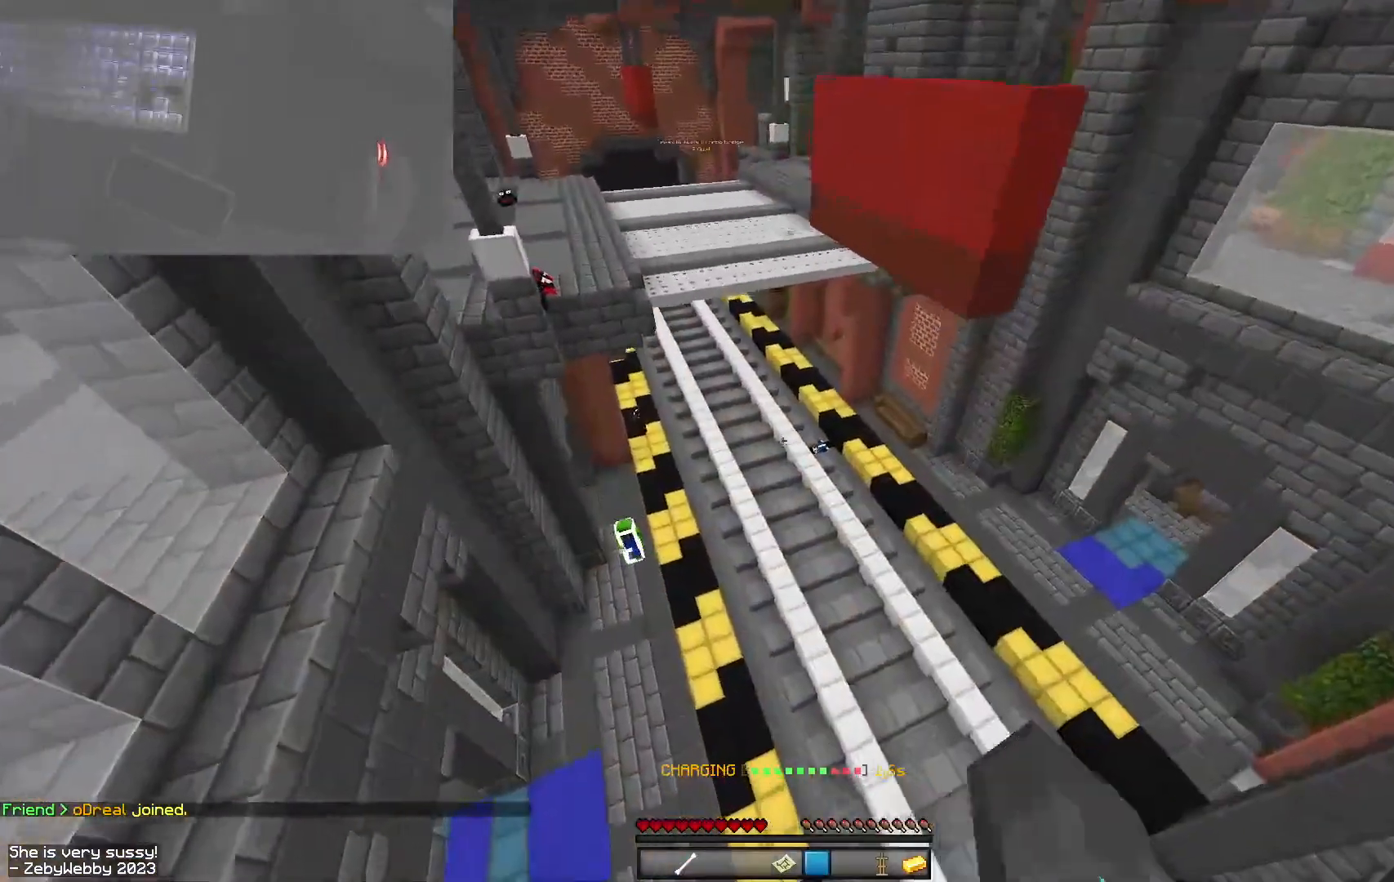
{"keys": ["w"], "mouse": ["left"], "events": [[100, "mouse_left", "down"], [217, "mouse_left", "up"], [267, "a", "up"], [284, "mouse_left", "down"], [384, "mouse_left", "up"], [434, "mouse_left", "down"]]}
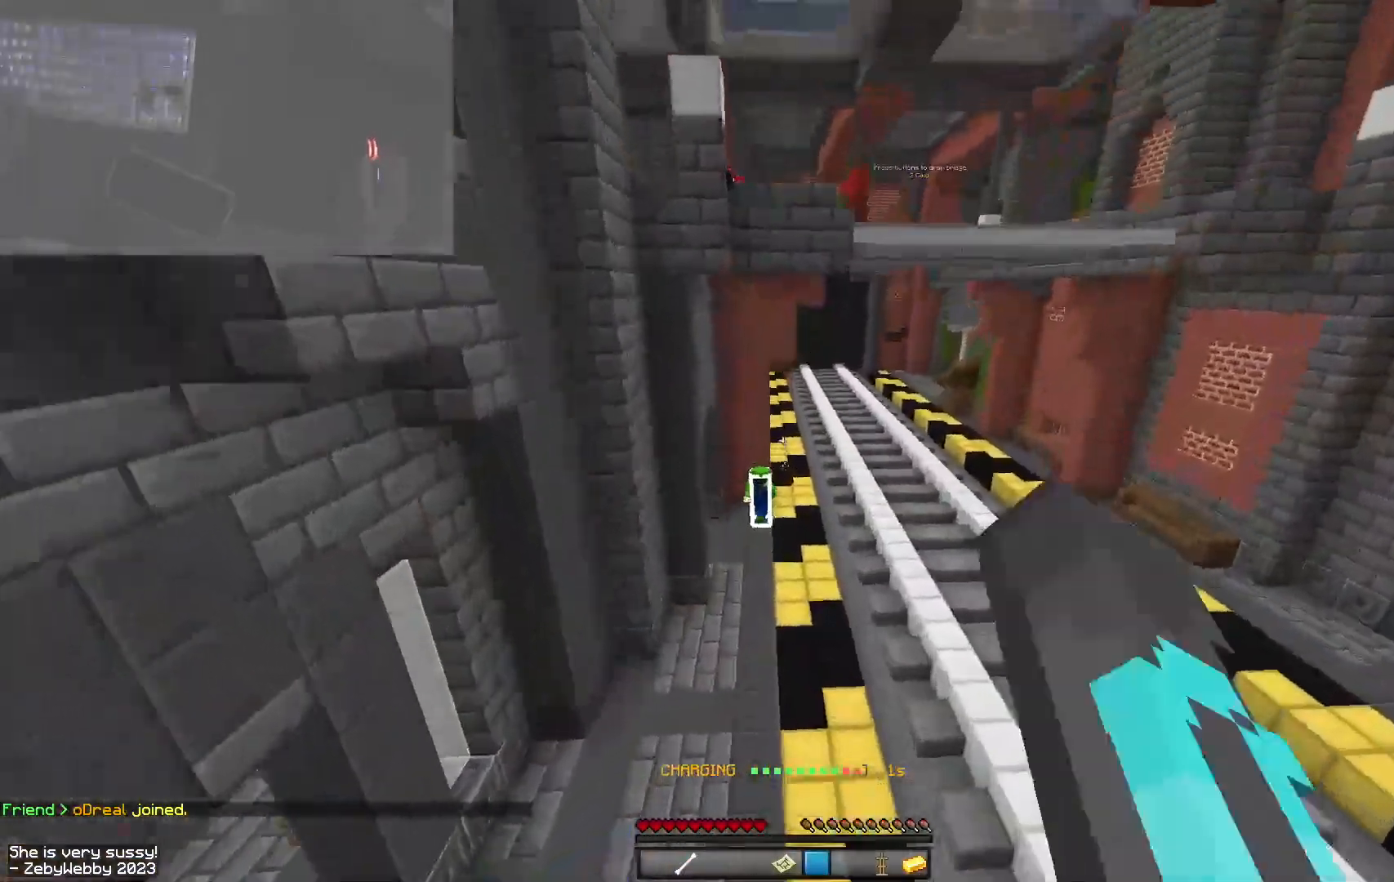
{"keys": ["w"], "mouse": ["left"], "events": [[50, "mouse_left", "up"], [100, "mouse_left", "down"], [117, "d", "down"], [250, "space", "down"], [400, "d", "up"], [500, "space", "up"]]}
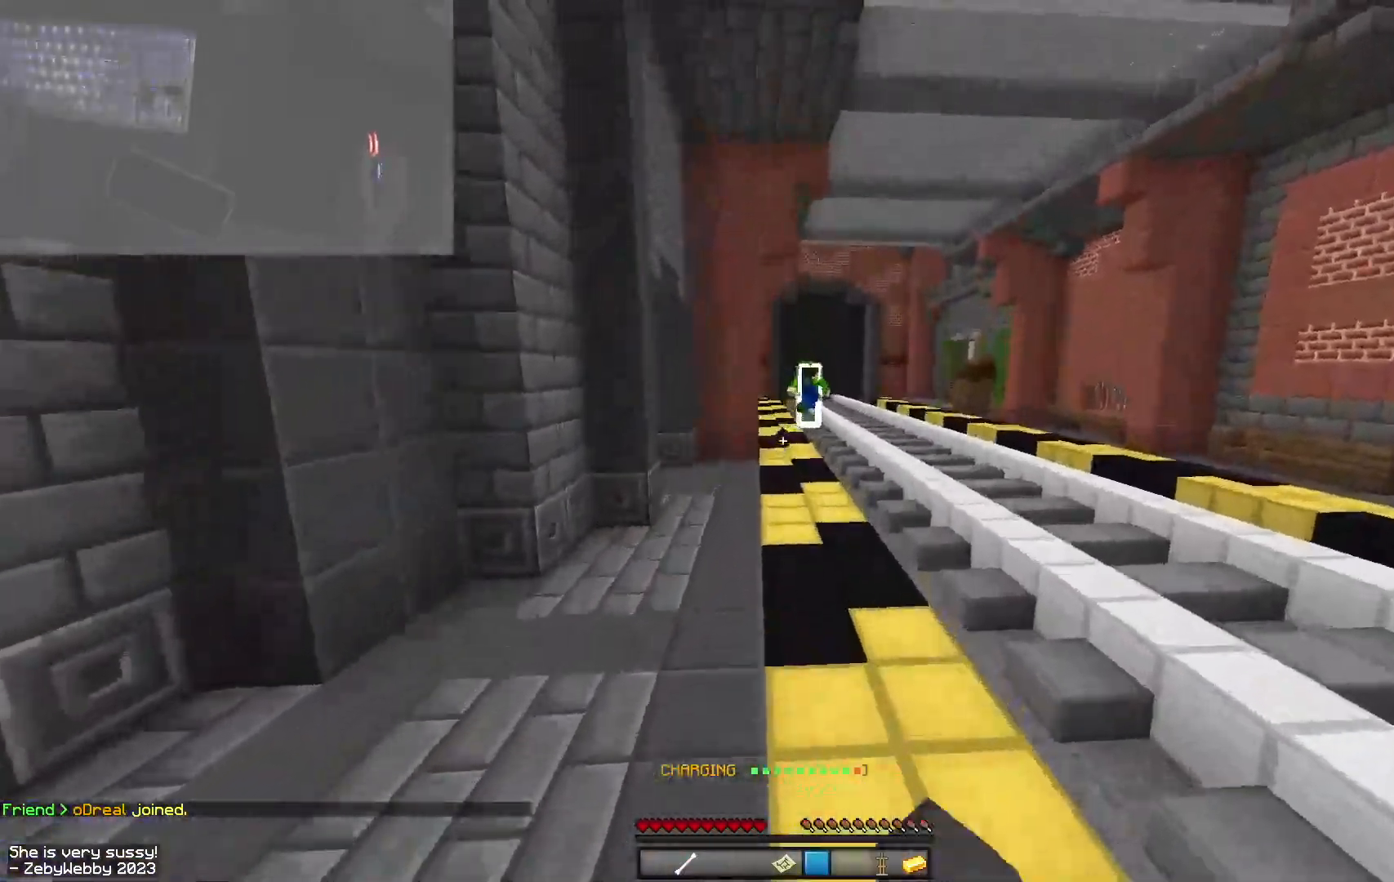
{"keys": ["space", "w"], "mouse": [], "events": [[150, "mouse_left", "up"], [184, "mouse_left", "down"], [367, "space", "down"], [450, "mouse_left", "up"]]}
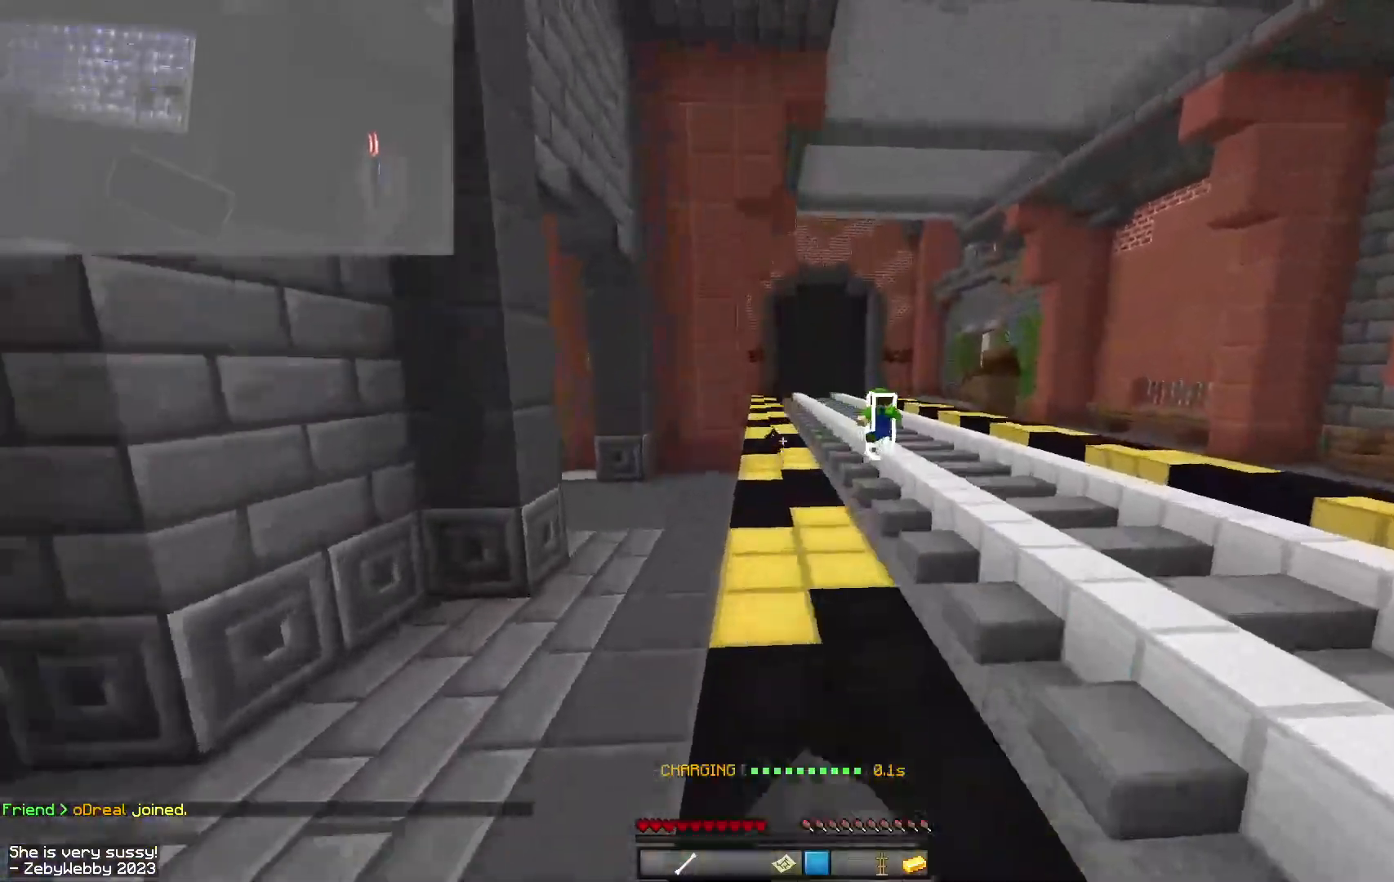
{"keys": ["a", "w"], "mouse": [], "events": [[17, "mouse_left", "down"], [67, "space", "up"], [84, "a", "down"], [100, "mouse_left", "up"]]}
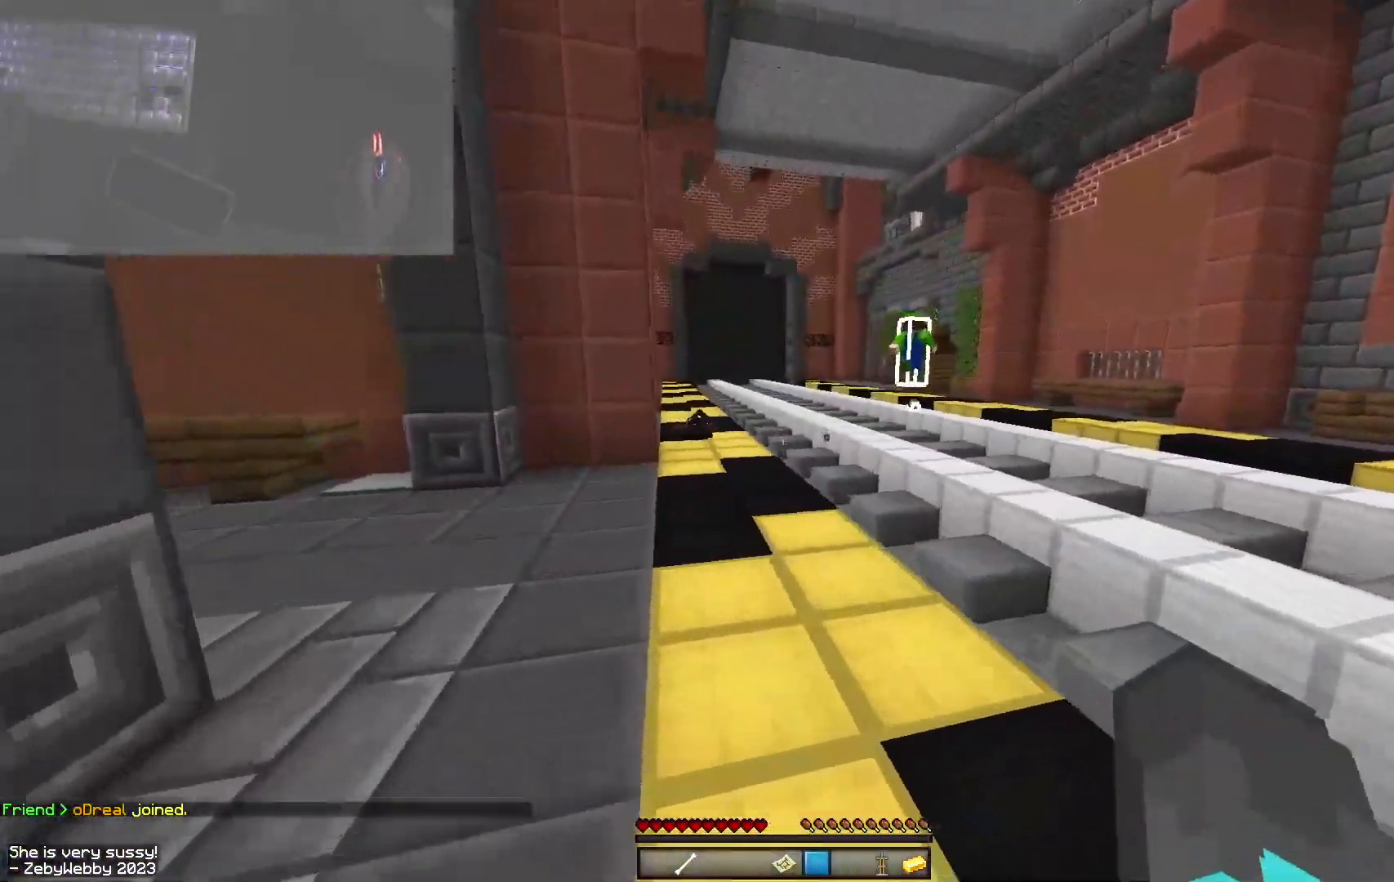
{"keys": ["a", "w"], "mouse": [], "events": [[50, "a", "up"], [400, "a", "down"]]}
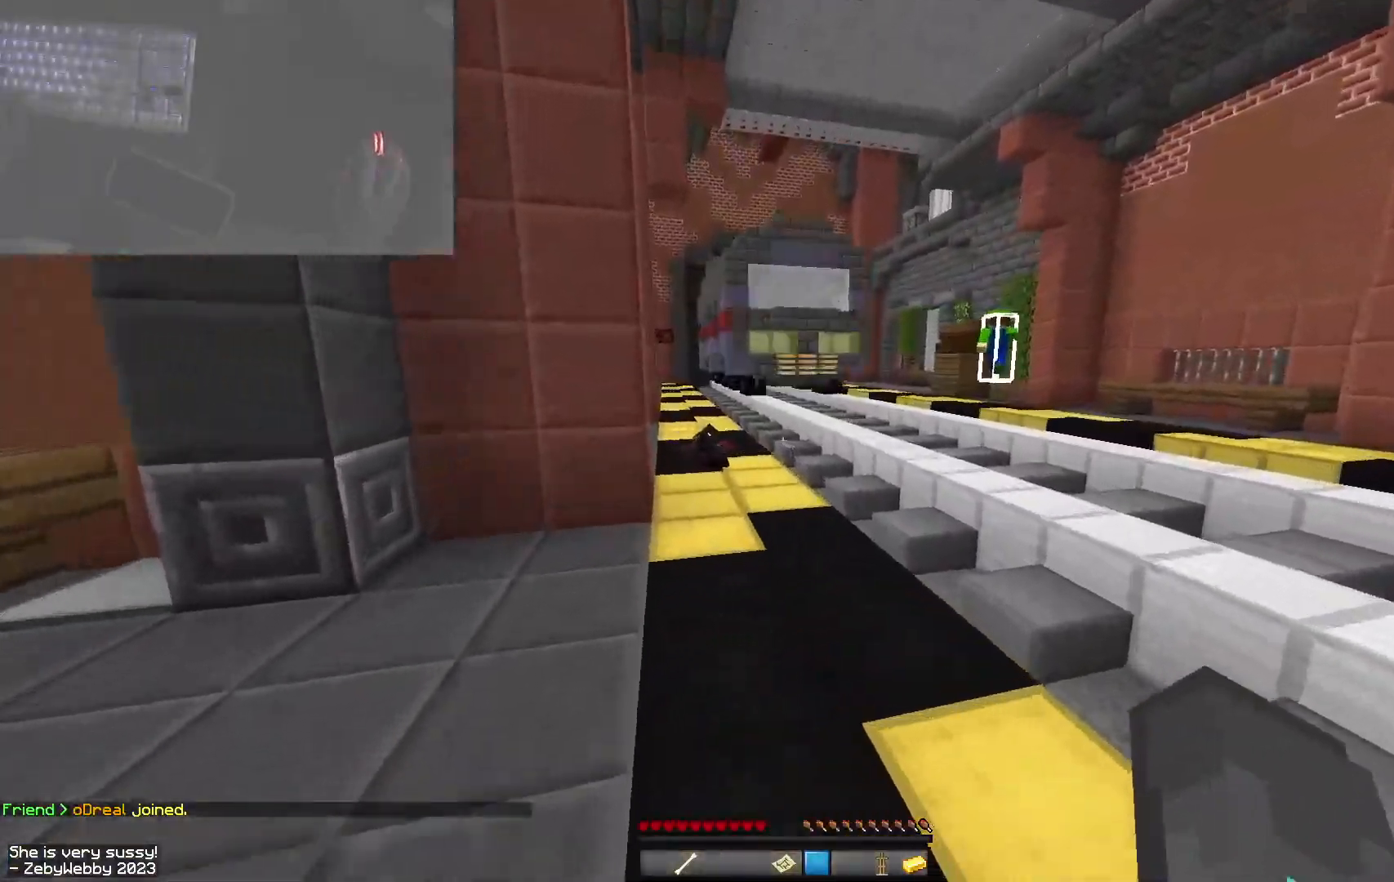
{"keys": ["w"], "mouse": [], "events": [[17, "a", "up"], [100, "a", "down"], [217, "a", "up"], [317, "a", "down"], [367, "a", "up"]]}
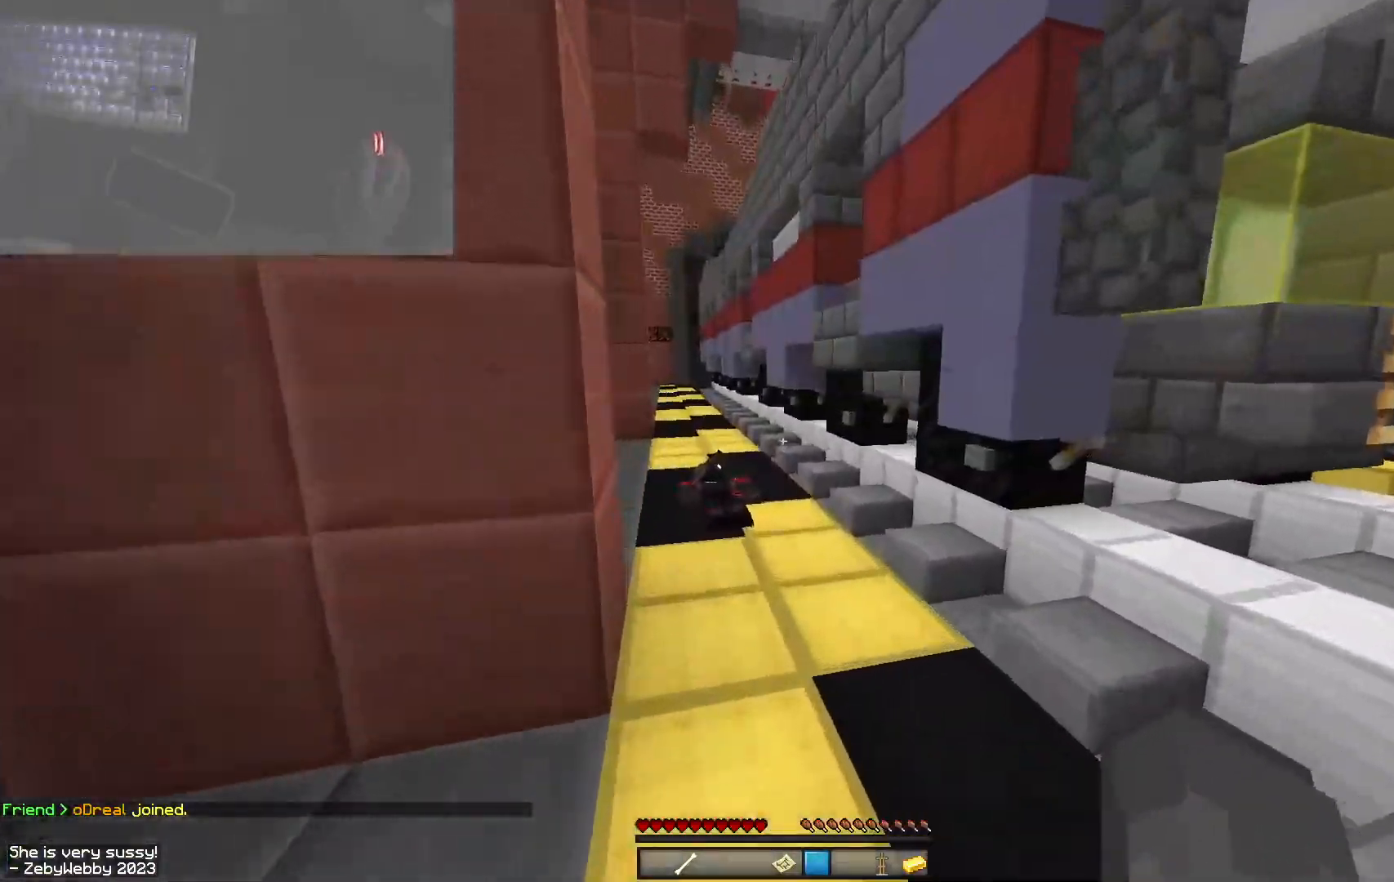
{"keys": ["space", "w"], "mouse": [], "events": [[267, "a", "down"], [317, "space", "down"], [334, "a", "up"]]}
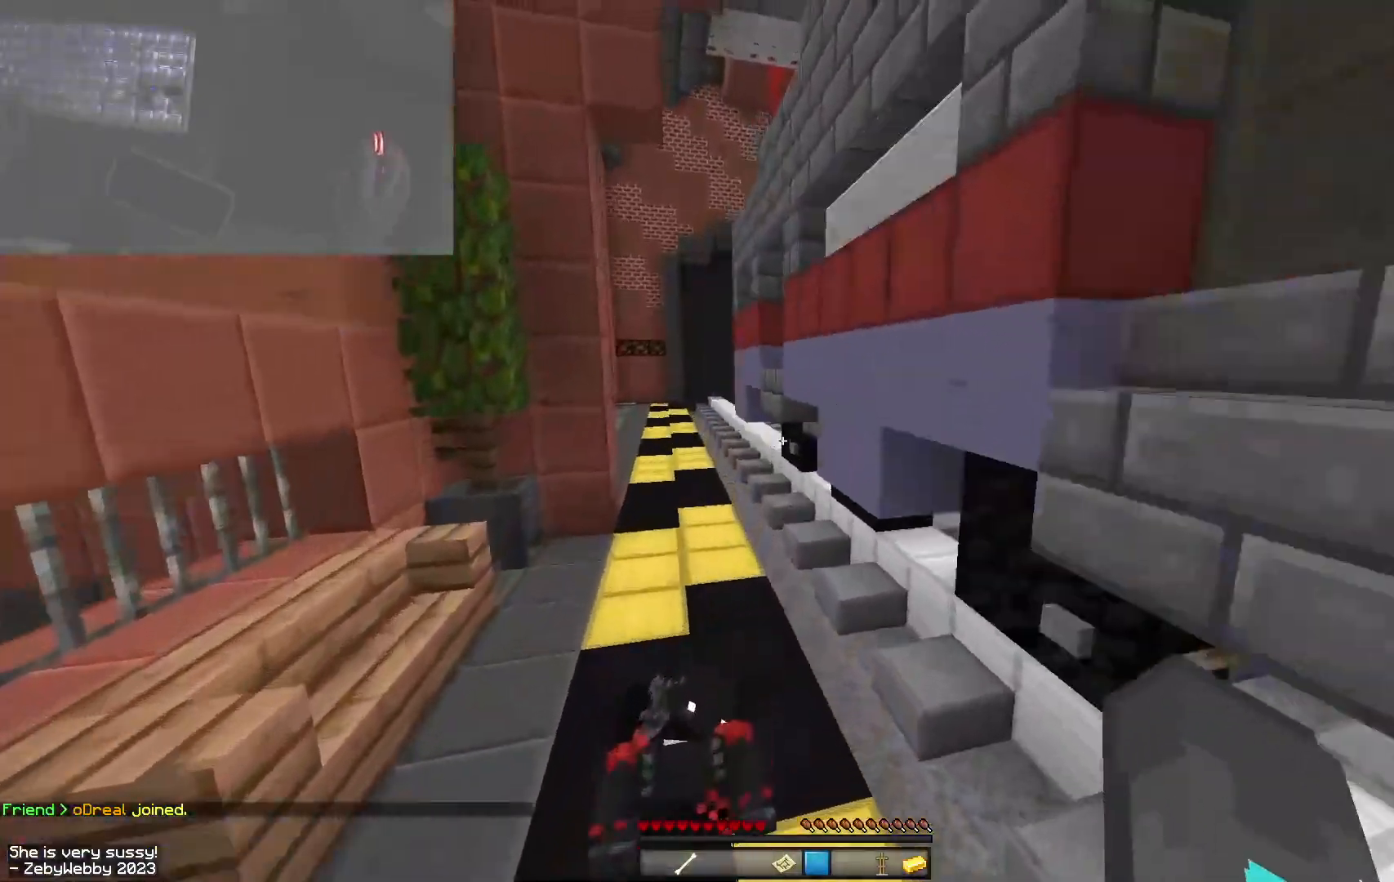
{"keys": ["space", "w"], "mouse": [], "events": [[34, "space", "up"], [84, "d", "down"], [284, "space", "down"], [350, "d", "up"]]}
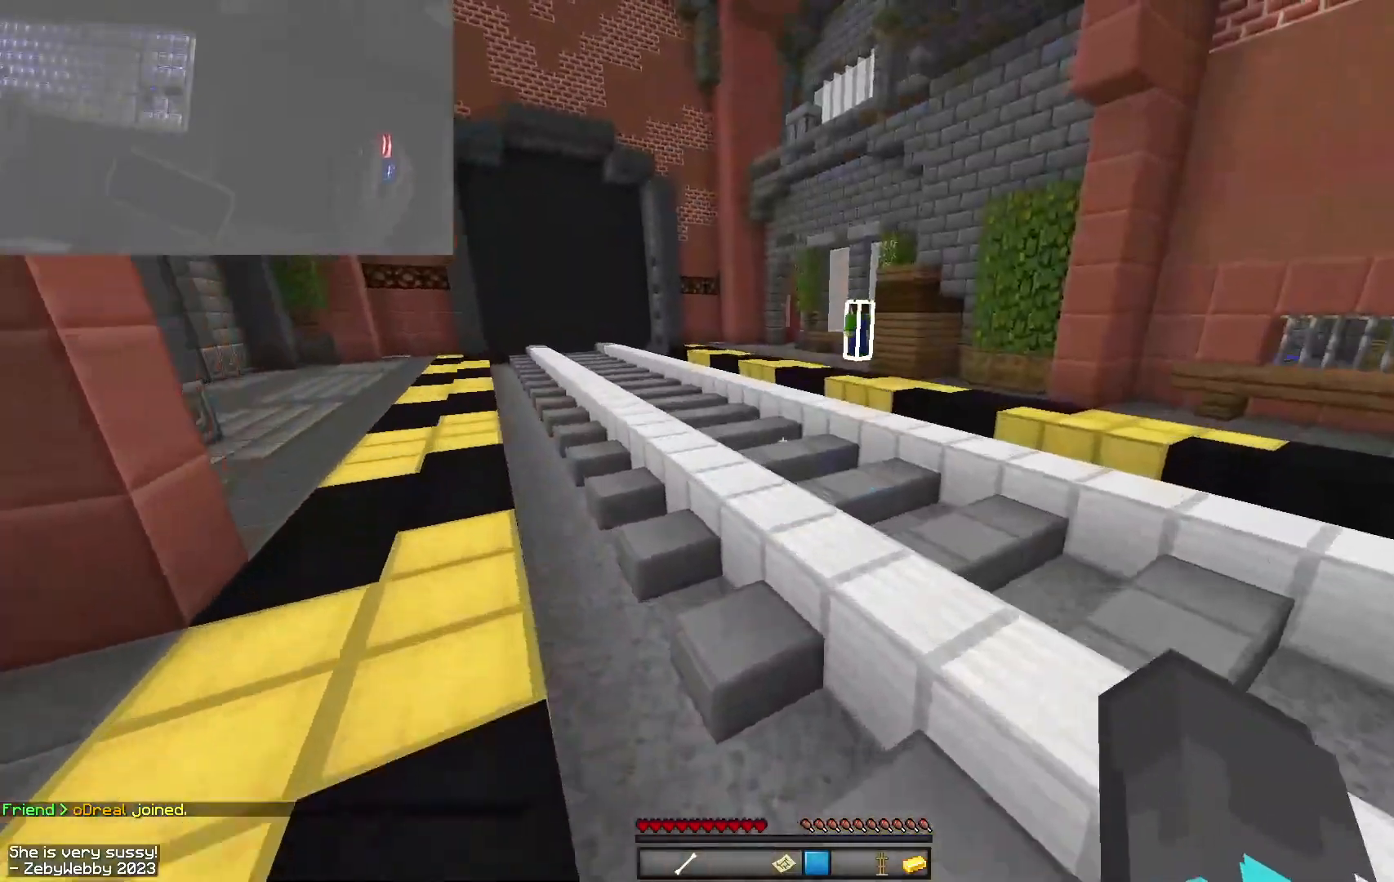
{"keys": ["w"], "mouse": [], "events": [[134, "d", "down"], [167, "space", "up"], [184, "d", "up"], [234, "mouse_right", "down"], [350, "mouse_right", "up"], [434, "a", "down"], [484, "a", "up"]]}
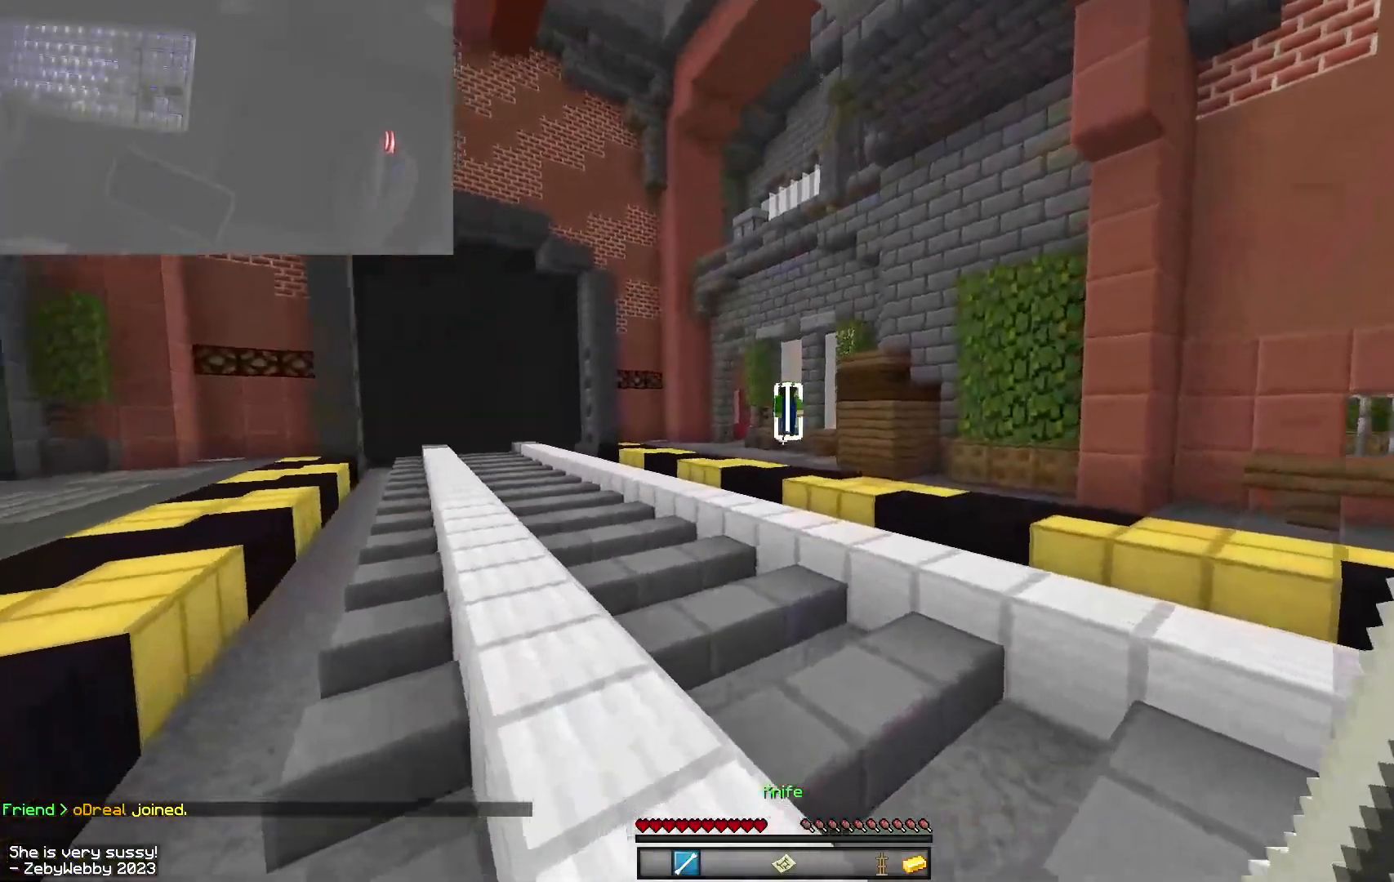
{"keys": ["w"], "mouse": [], "events": [[117, "a", "down"], [467, "a", "up"]]}
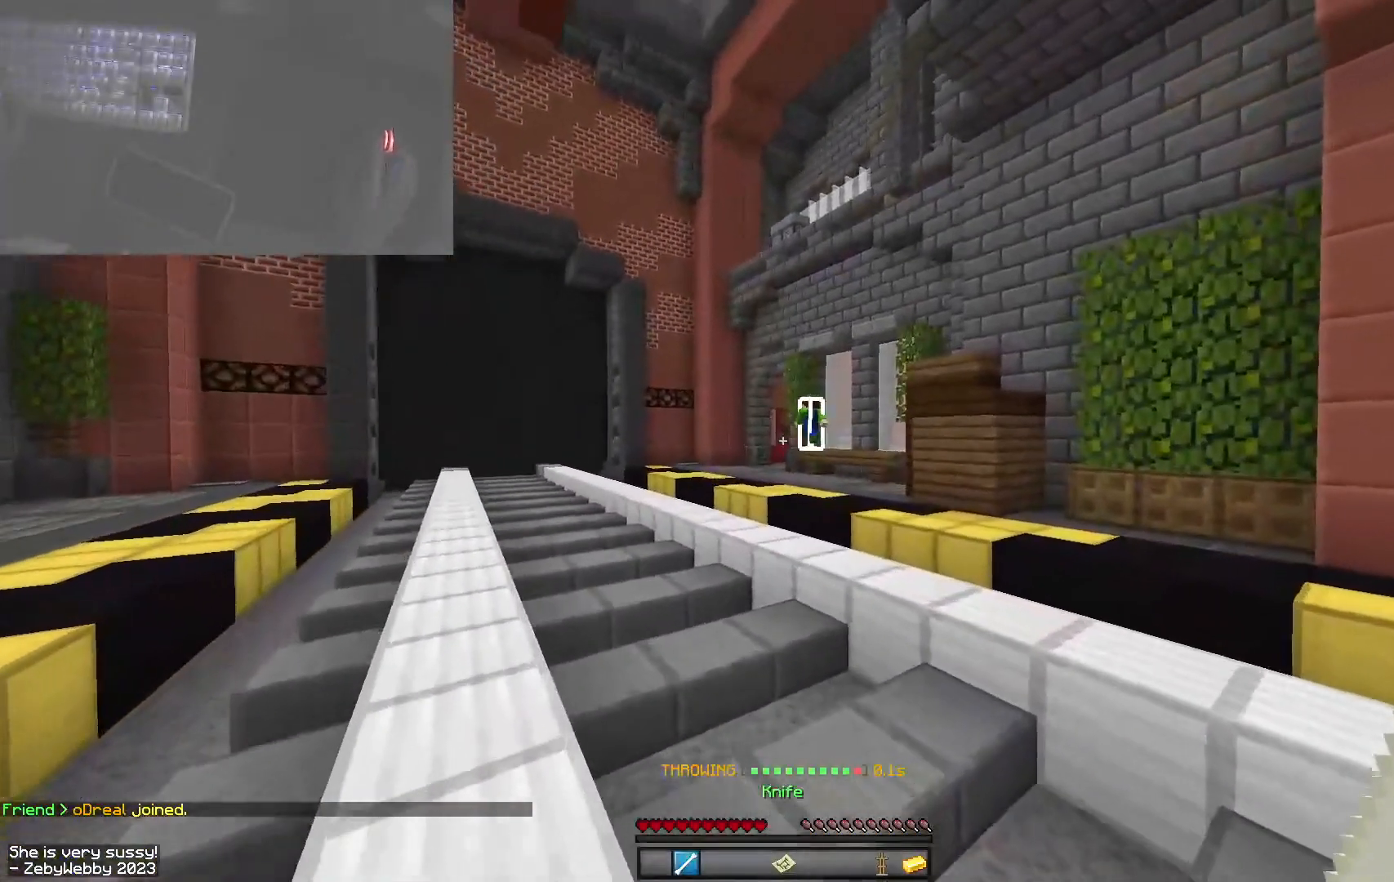
{"keys": ["d", "w"], "mouse": ["left"], "events": [[167, "d", "down"], [234, "d", "up"], [284, "mouse_left", "down"], [367, "d", "down"]]}
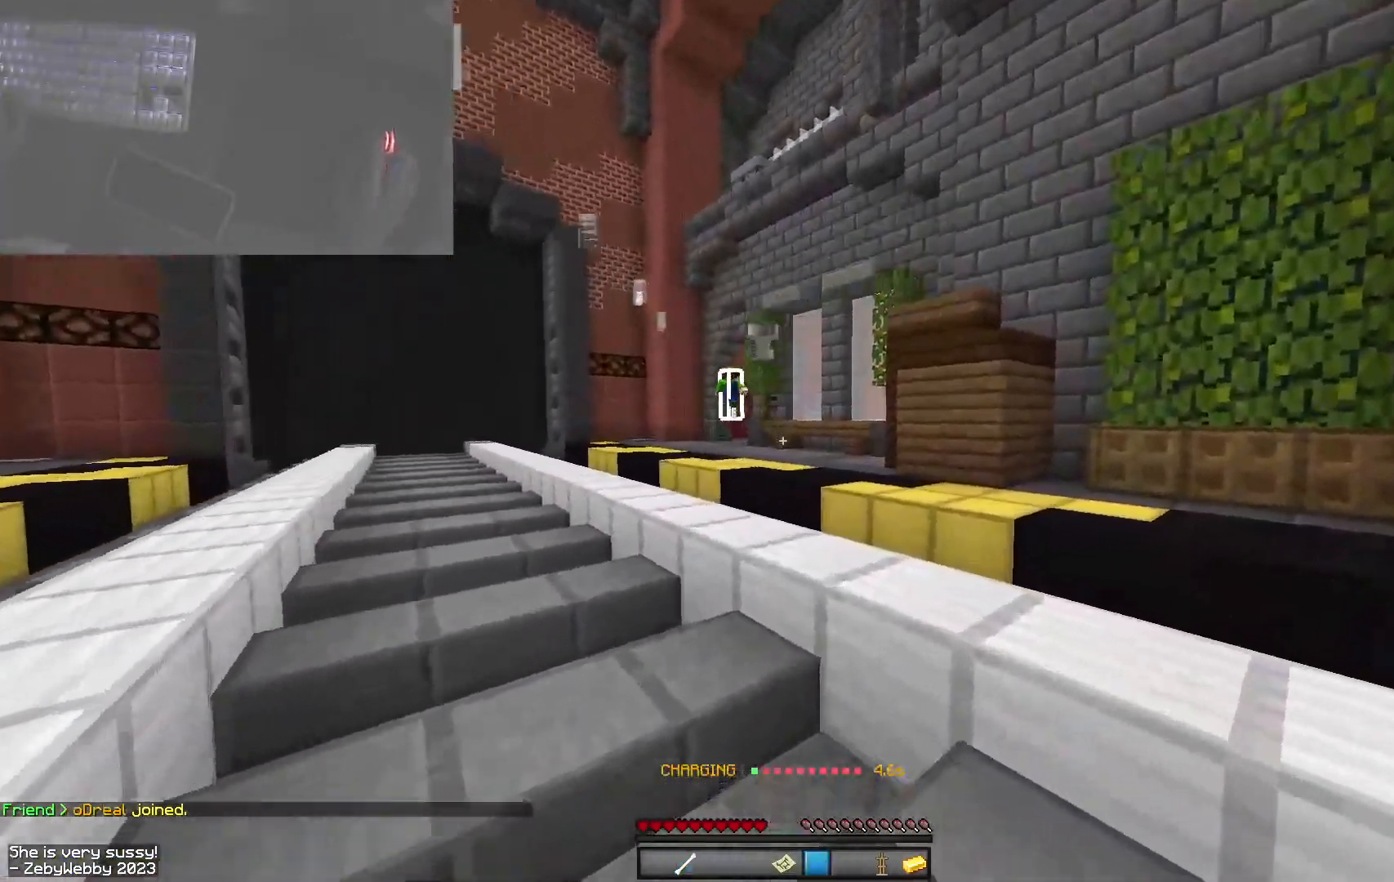
{"keys": ["a", "space", "w"], "mouse": [], "events": [[34, "space", "down"], [84, "mouse_left", "up"], [150, "d", "up"], [217, "space", "up"], [467, "a", "down"], [500, "space", "down"]]}
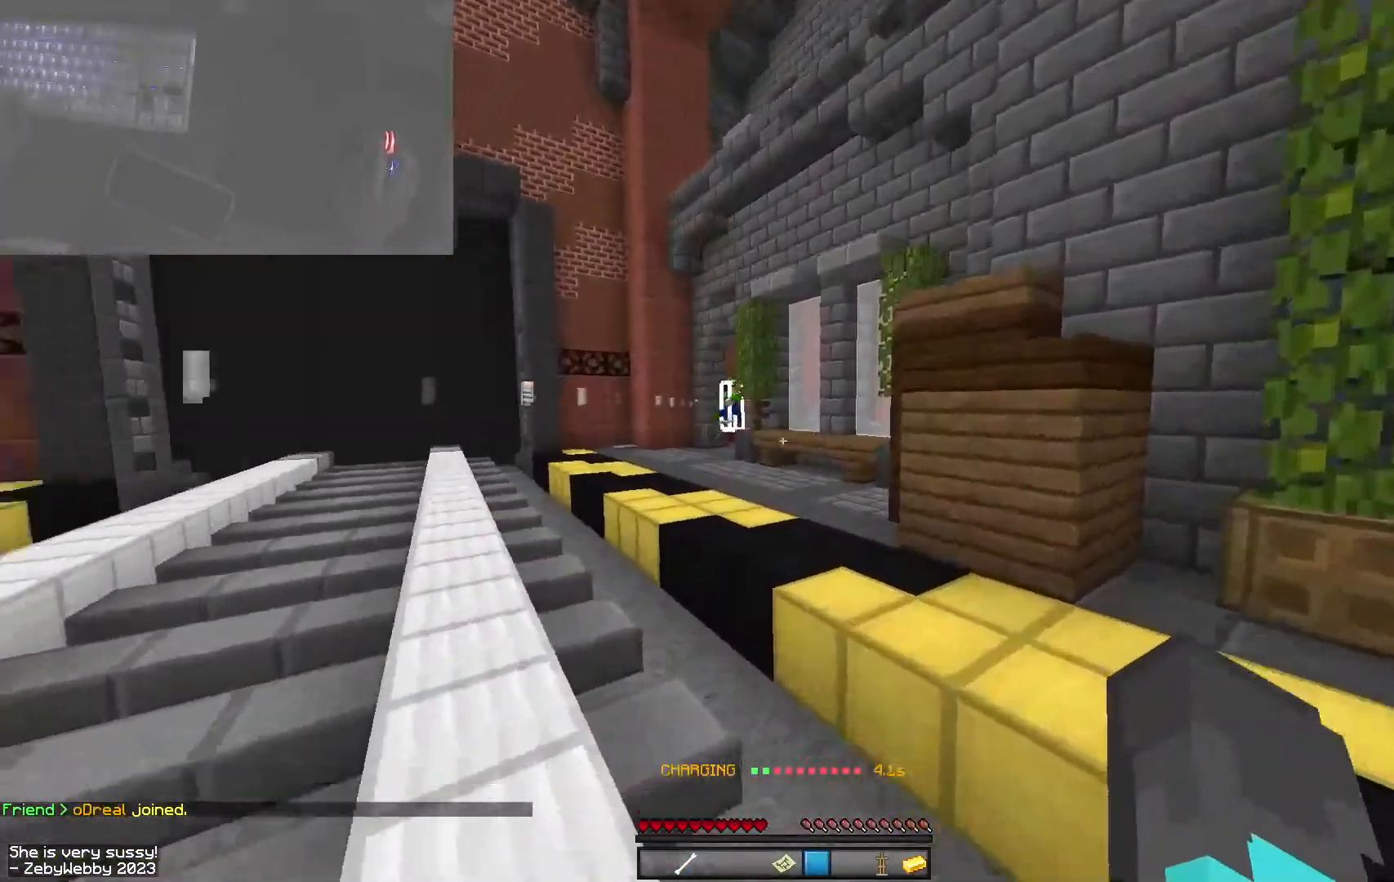
{"keys": ["a", "w"], "mouse": [], "events": [[84, "space", "up"]]}
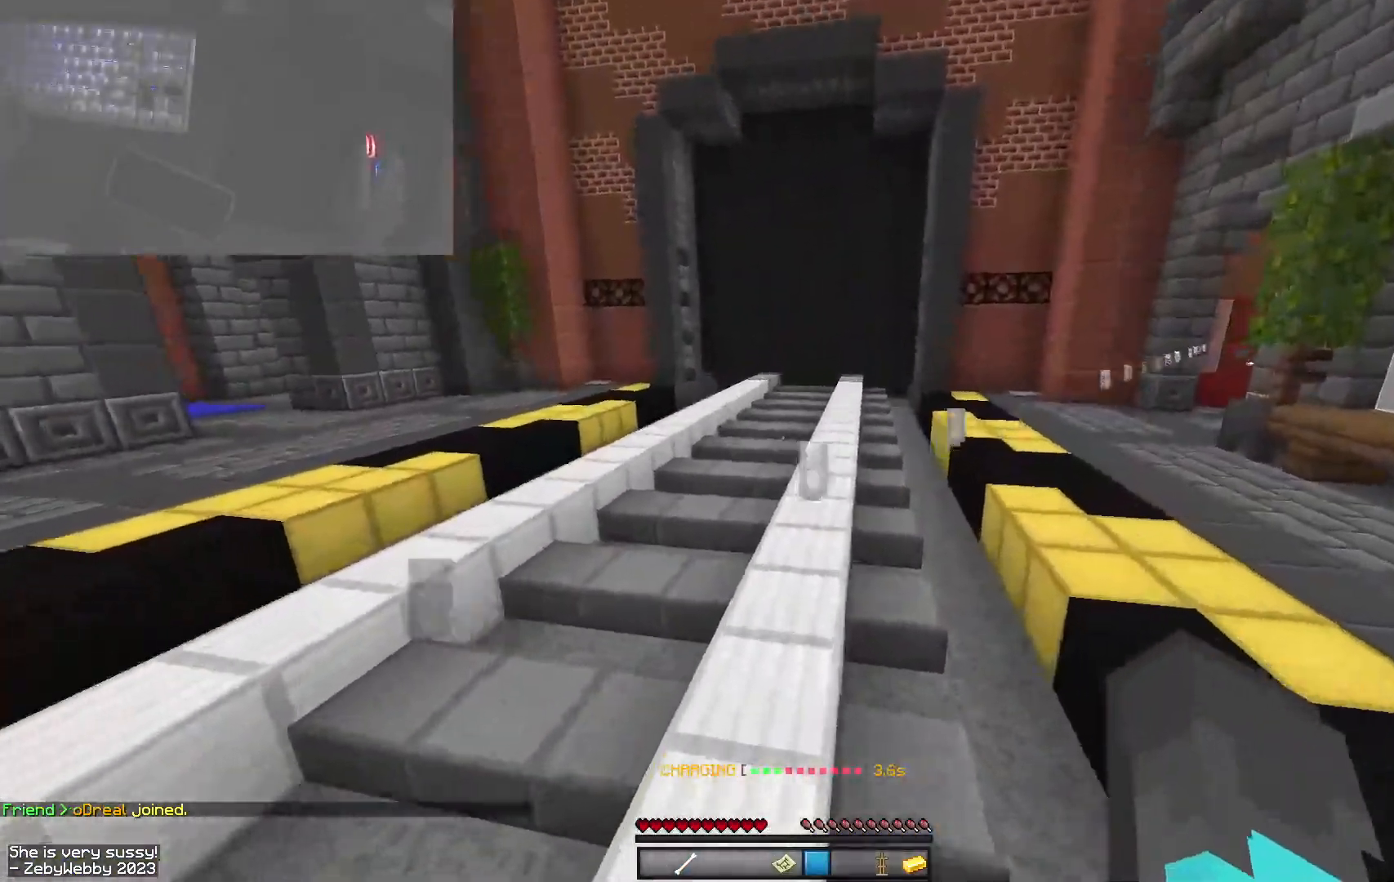
{"keys": ["space", "w"], "mouse": ["left"], "events": [[84, "a", "up"], [134, "mouse_left", "down"], [234, "d", "down"], [284, "space", "down"], [384, "mouse_left", "up"], [434, "mouse_left", "down"], [500, "d", "up"]]}
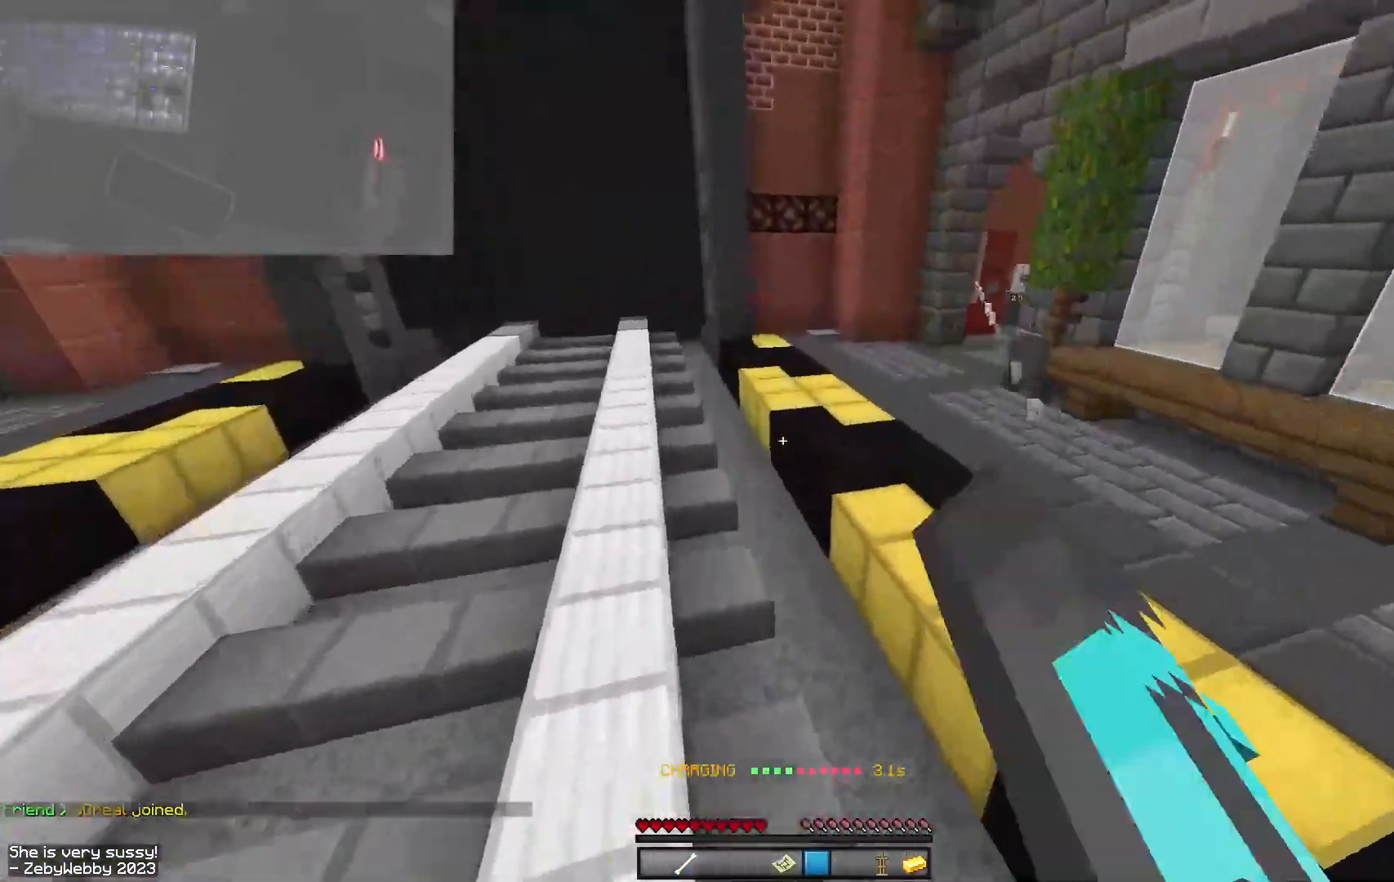
{"keys": ["a", "space", "w"], "mouse": [], "events": [[34, "a", "down"], [34, "mouse_left", "up"]]}
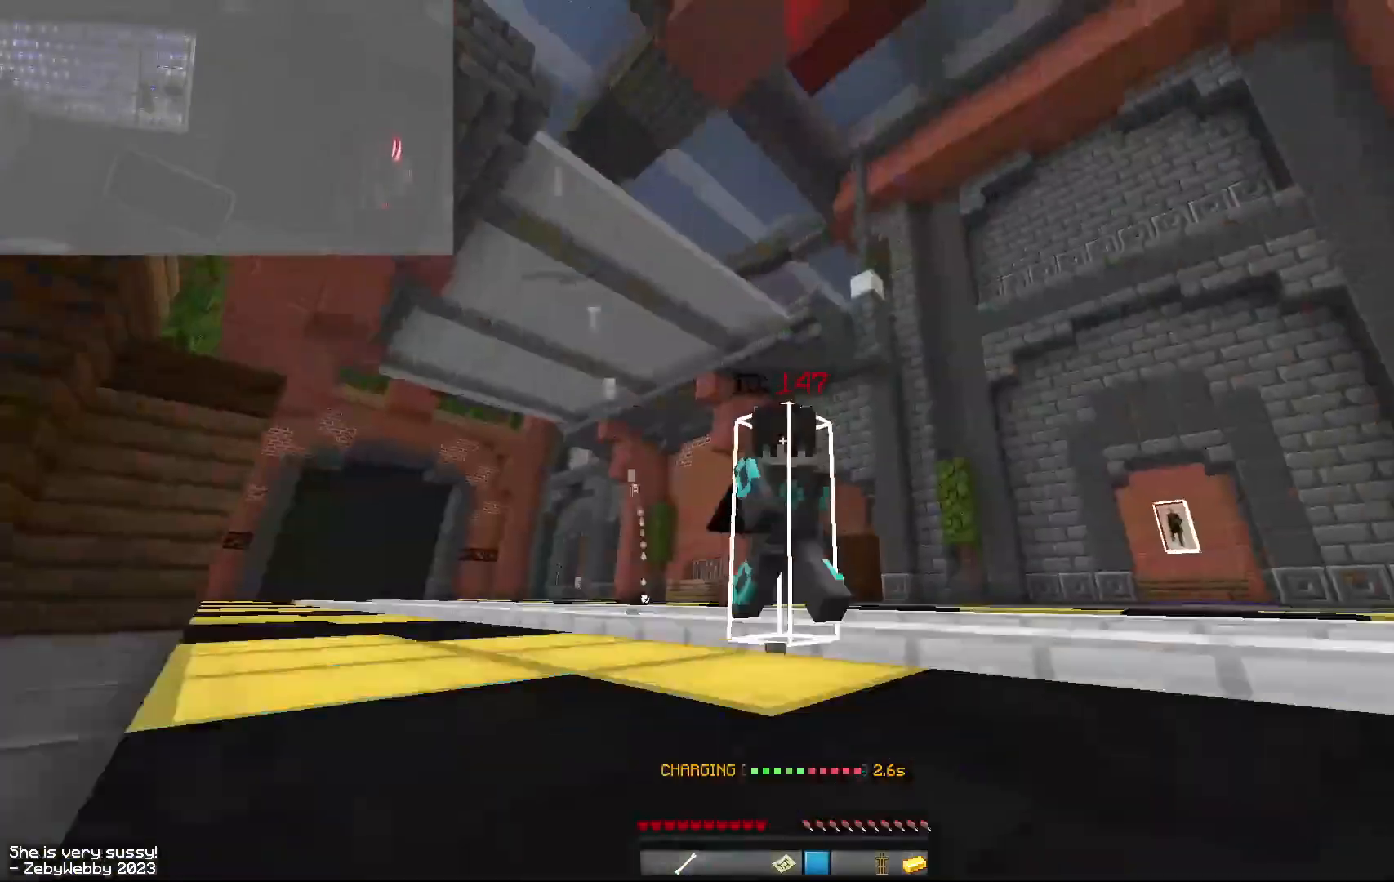
{"keys": ["space", "w"], "mouse": [], "events": [[34, "a", "up"]]}